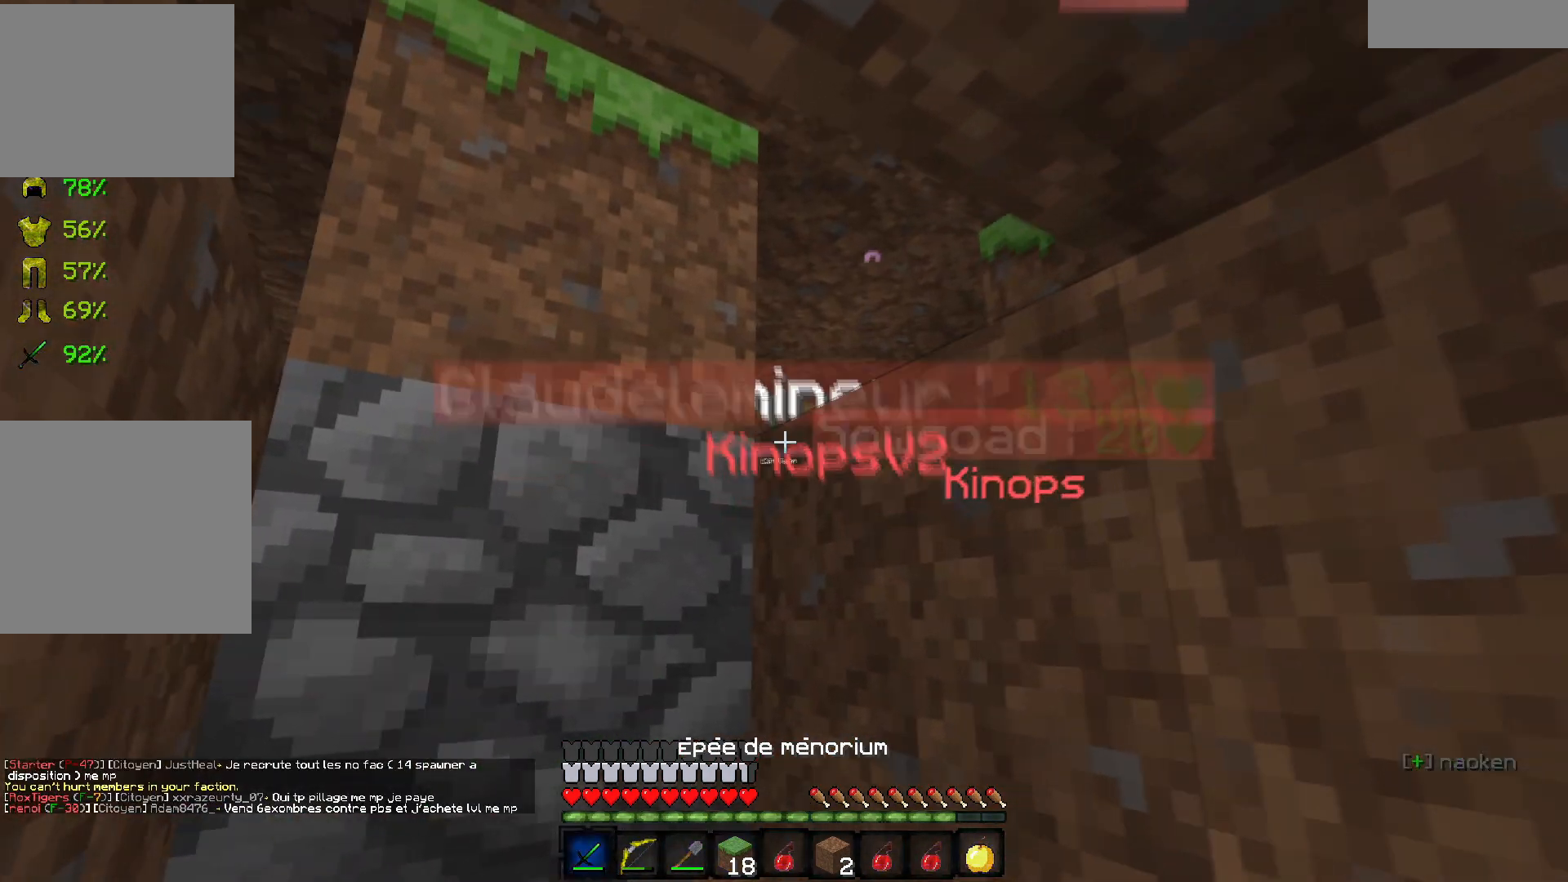
Gameplay with keyboard; each line is a JSON object with the keys held at the frame after it. "events" lists presses ("down") and releases ("up") of "d", "q", "s" and "z" between this image and that frame as [ms after this image, input, new state], when the widget could be followed in between. No other keys are recorded. Mouse input is not recorded.
{"keys": [], "events": [[17, "z", "up"], [300, "q", "down"], [467, "q", "up"]]}
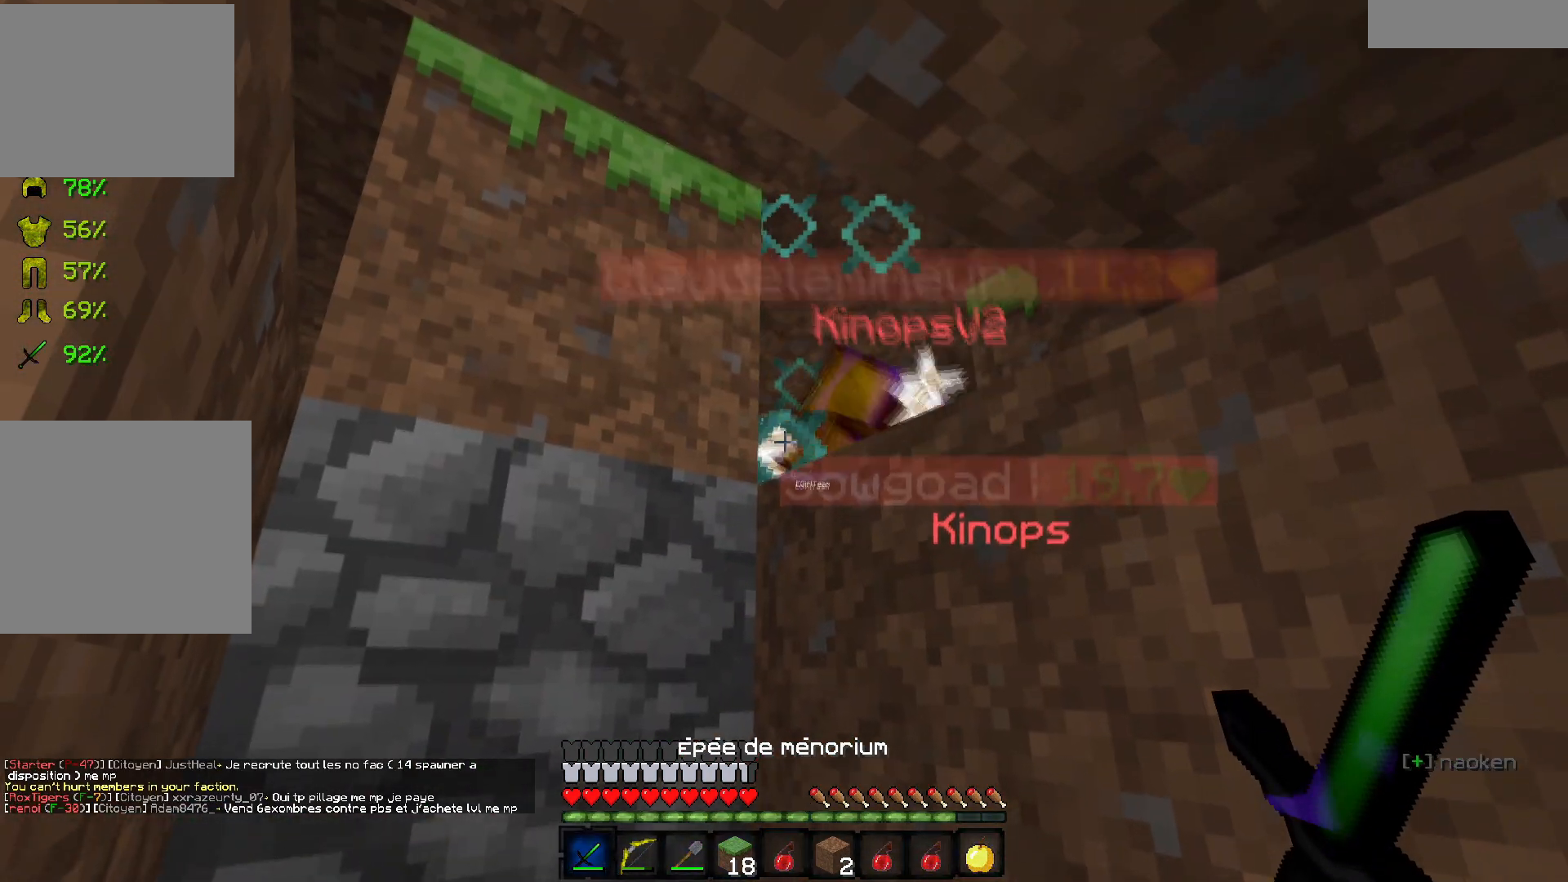
{"keys": [], "events": []}
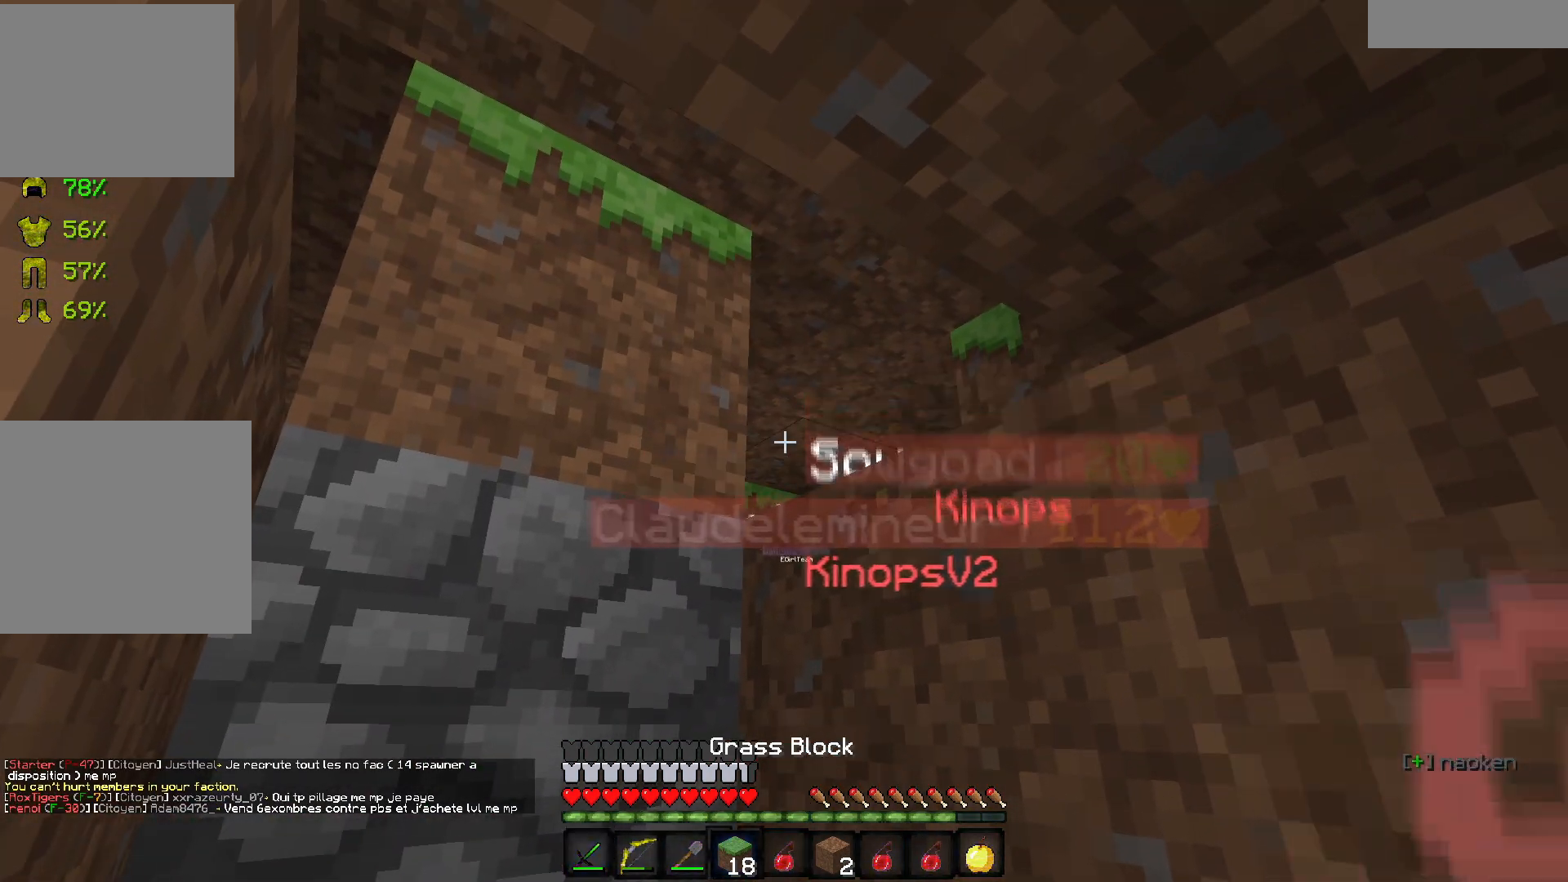
{"keys": [], "events": [[200, "s", "down"], [417, "s", "up"]]}
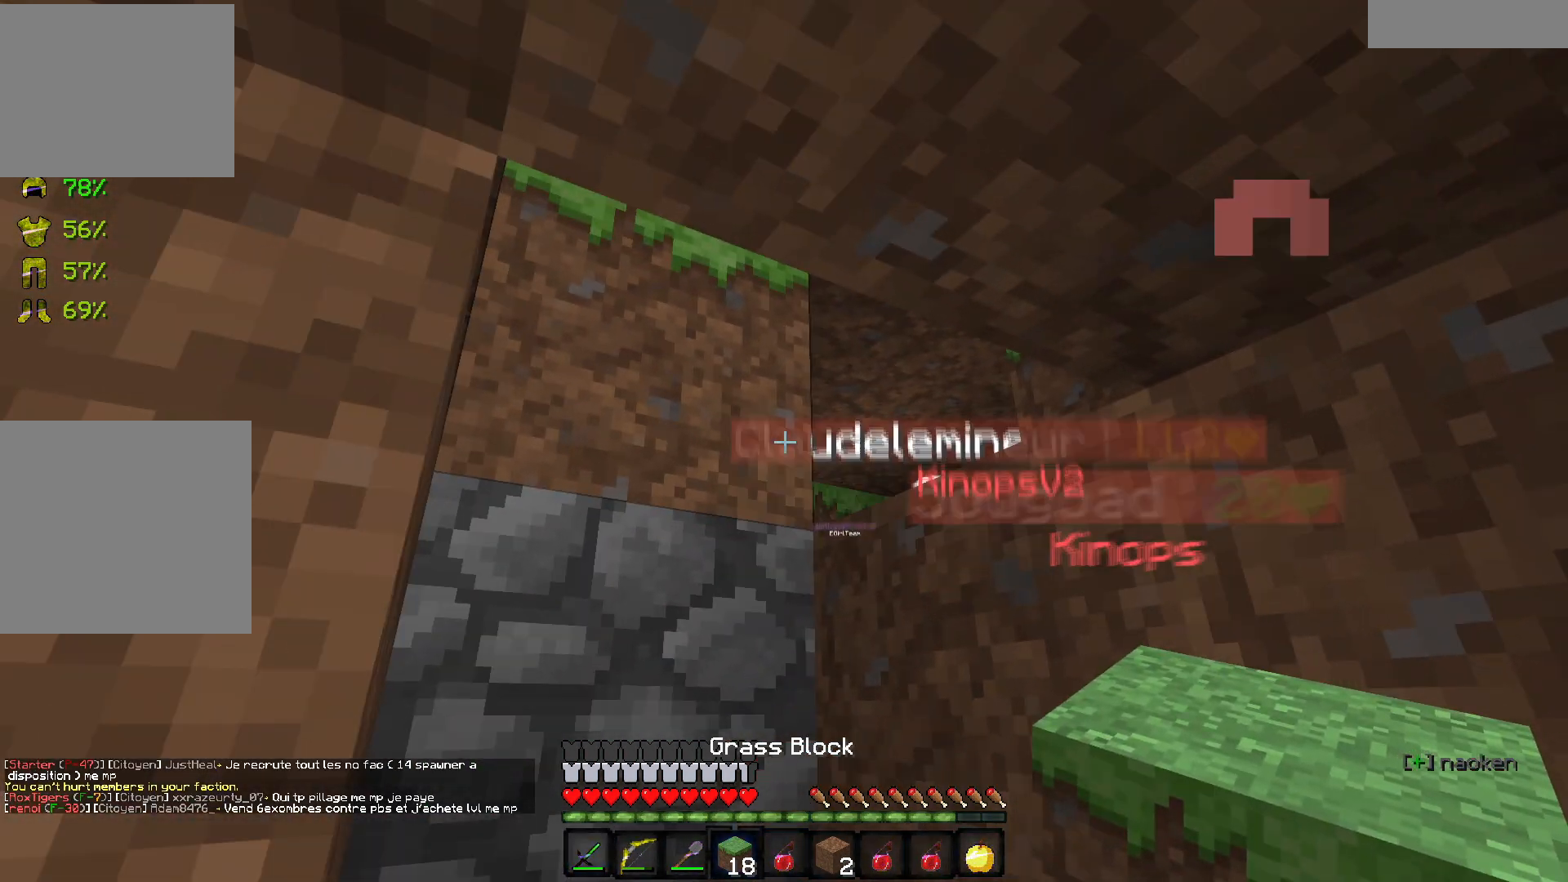
{"keys": [], "events": [[50, "z", "down"], [167, "q", "down"], [267, "z", "up"], [317, "q", "up"]]}
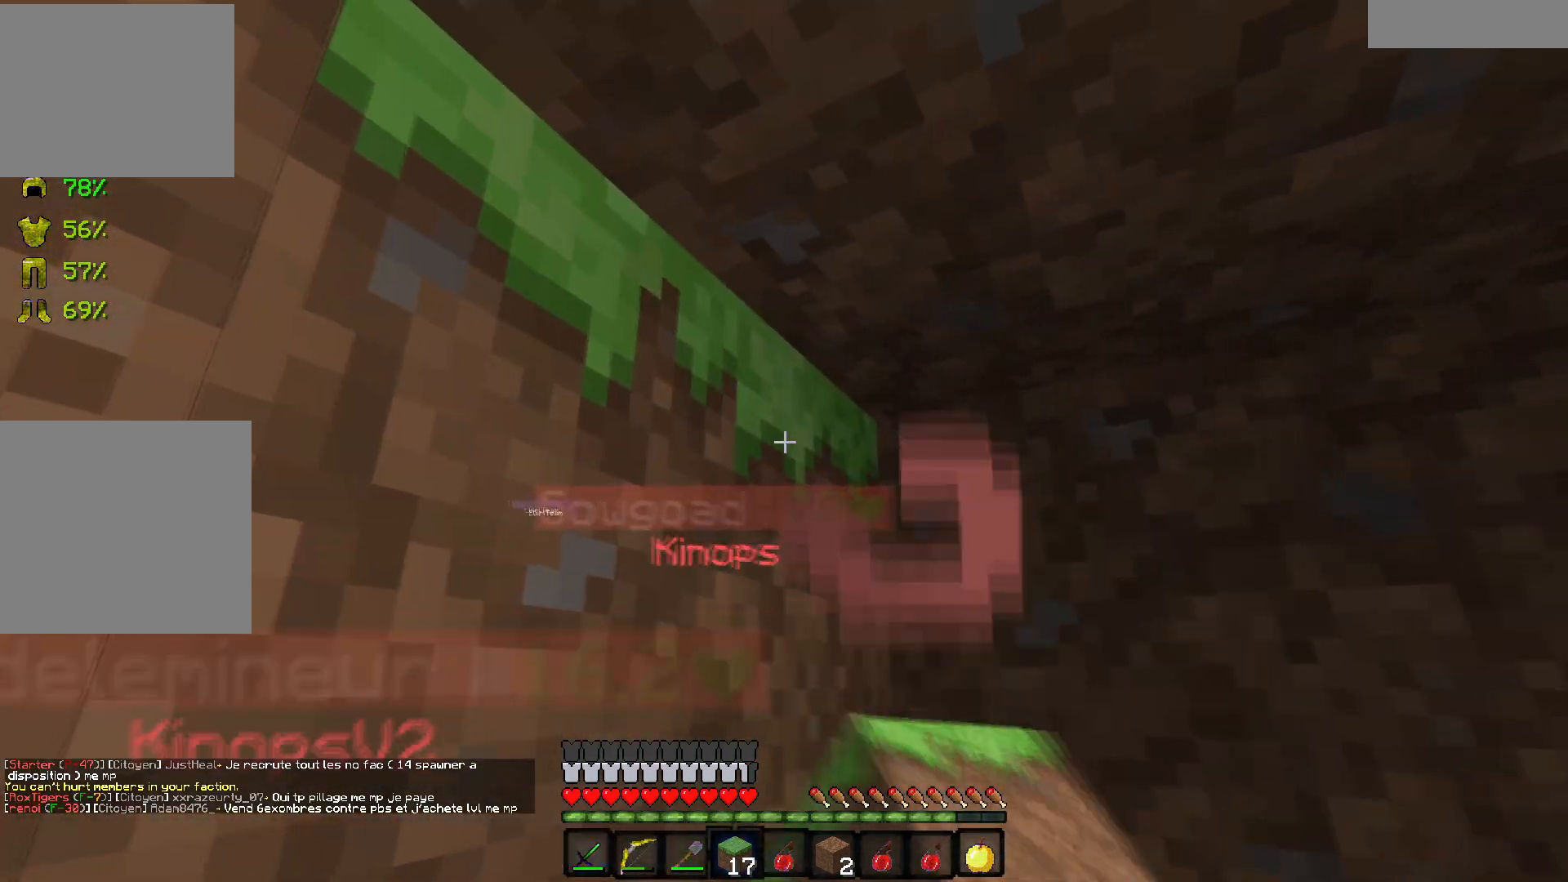
{"keys": ["d", "s"], "events": [[67, "q", "down"], [167, "s", "down"], [200, "q", "up"], [267, "d", "down"]]}
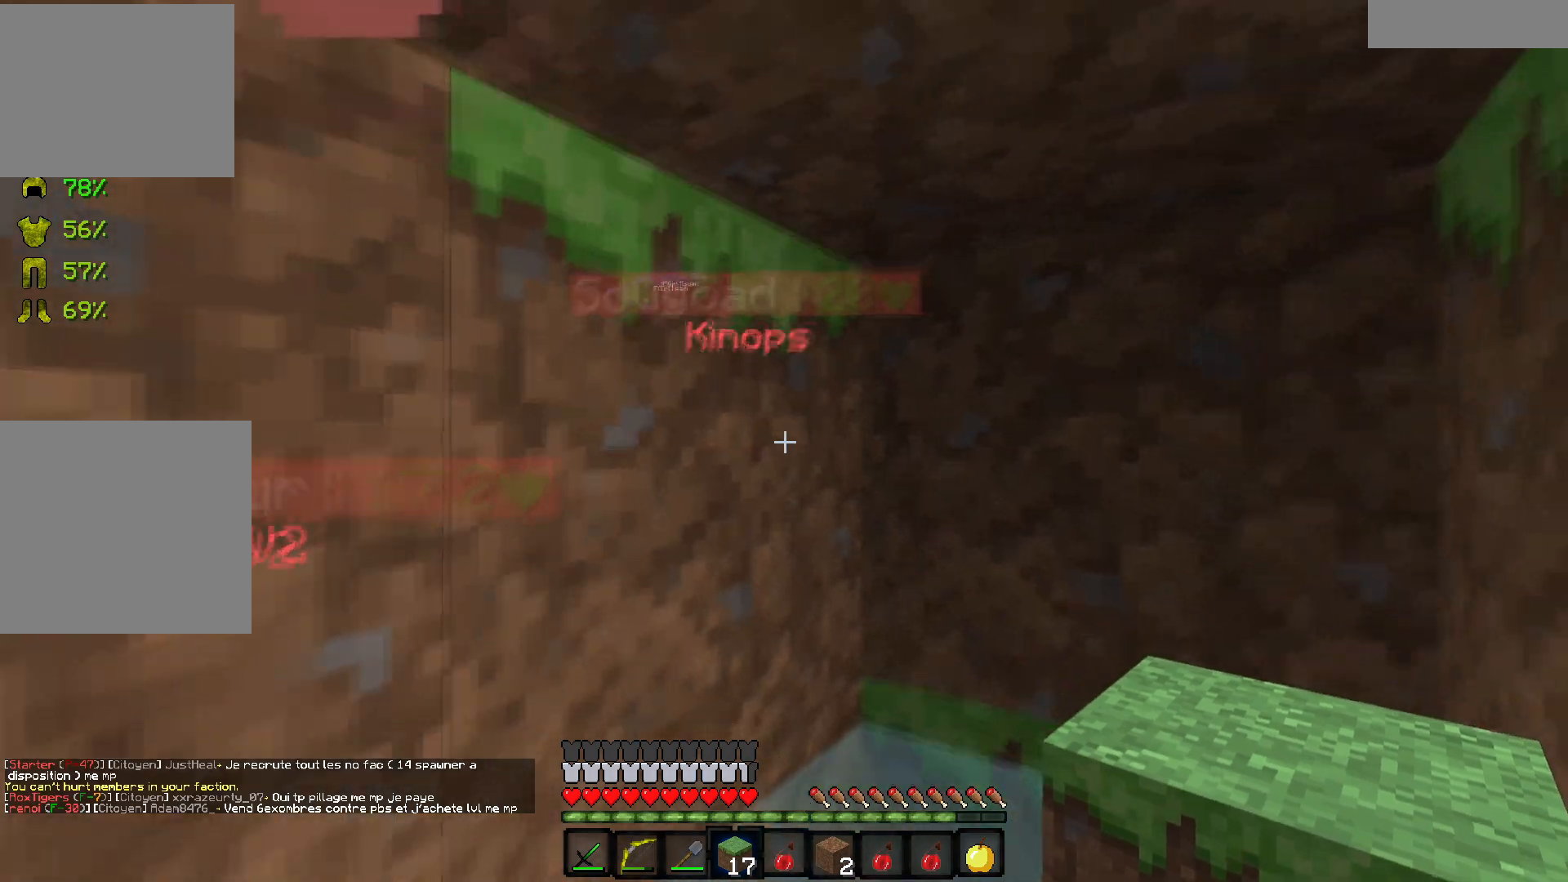
{"keys": ["s"], "events": [[200, "d", "up"]]}
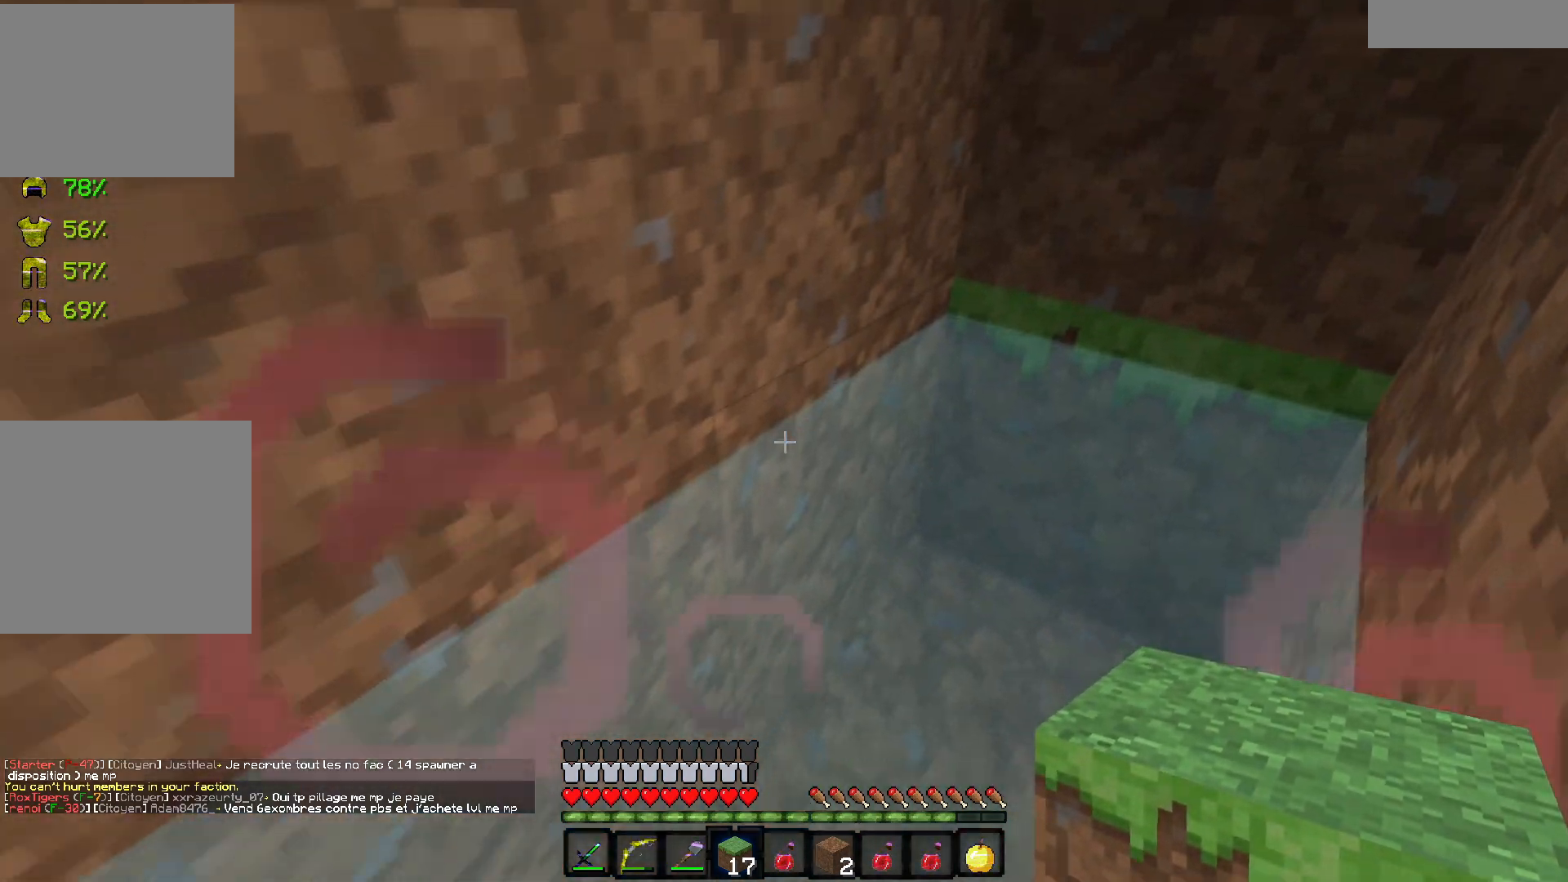
{"keys": ["s"], "events": [[383, "q", "down"], [500, "q", "up"]]}
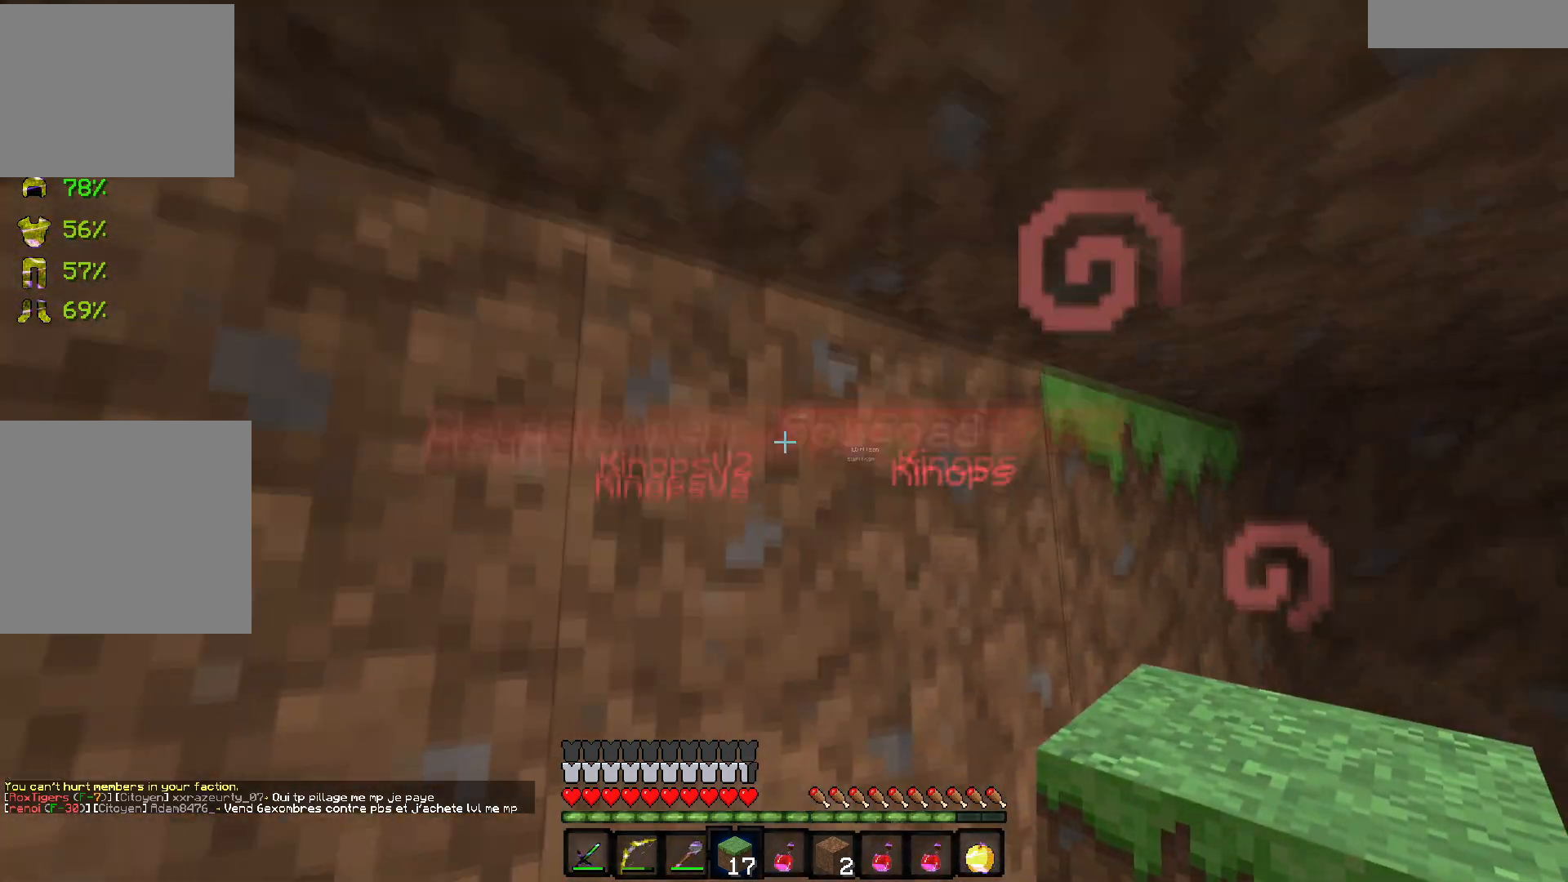
{"keys": [], "events": [[83, "s", "up"]]}
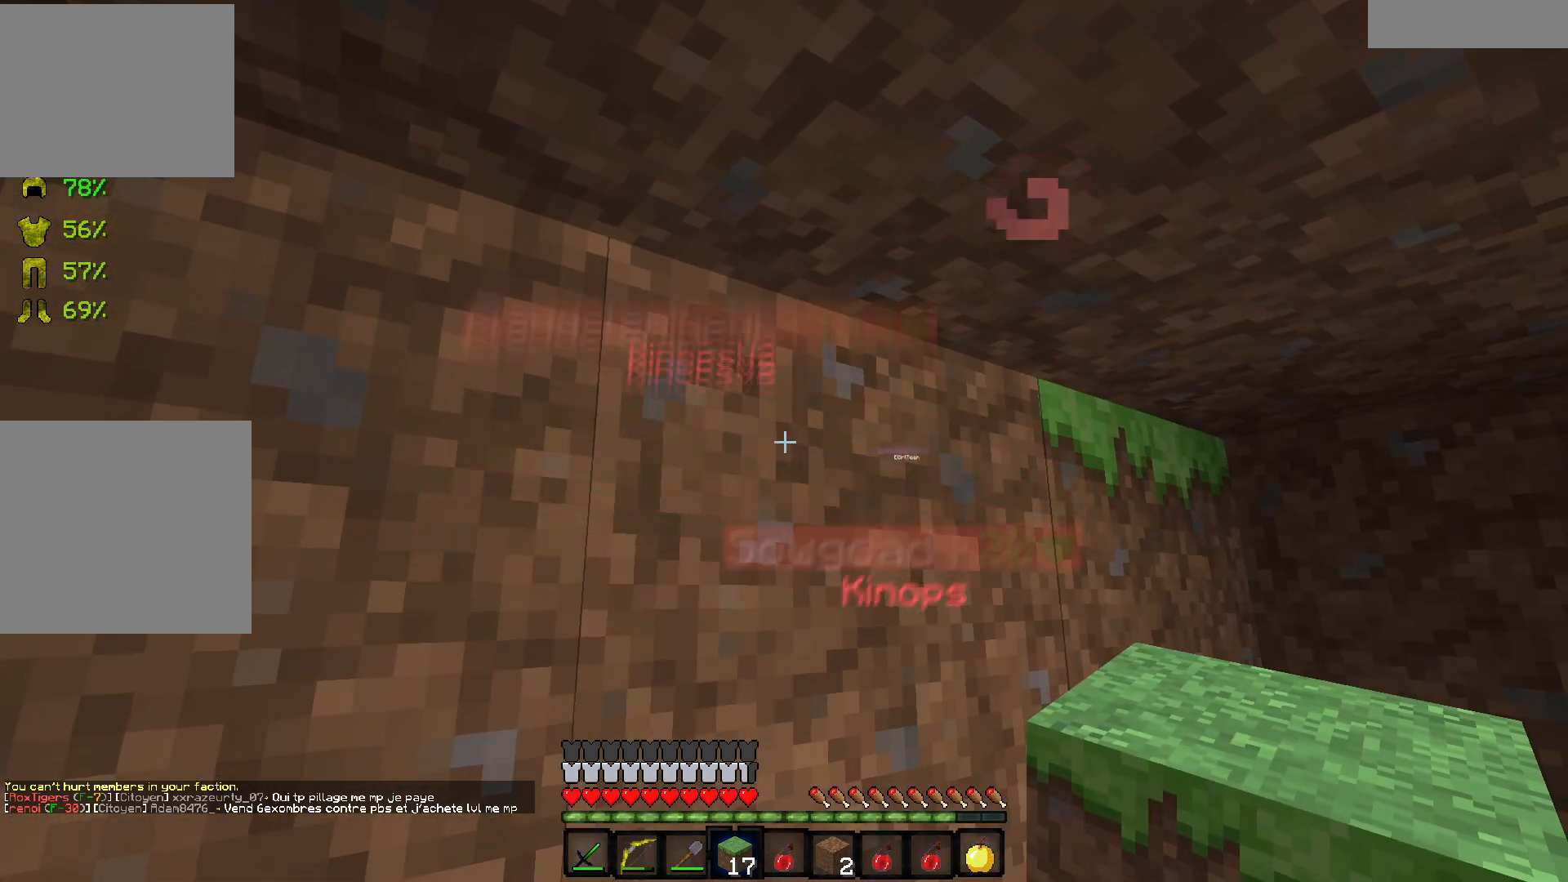
{"keys": [], "events": []}
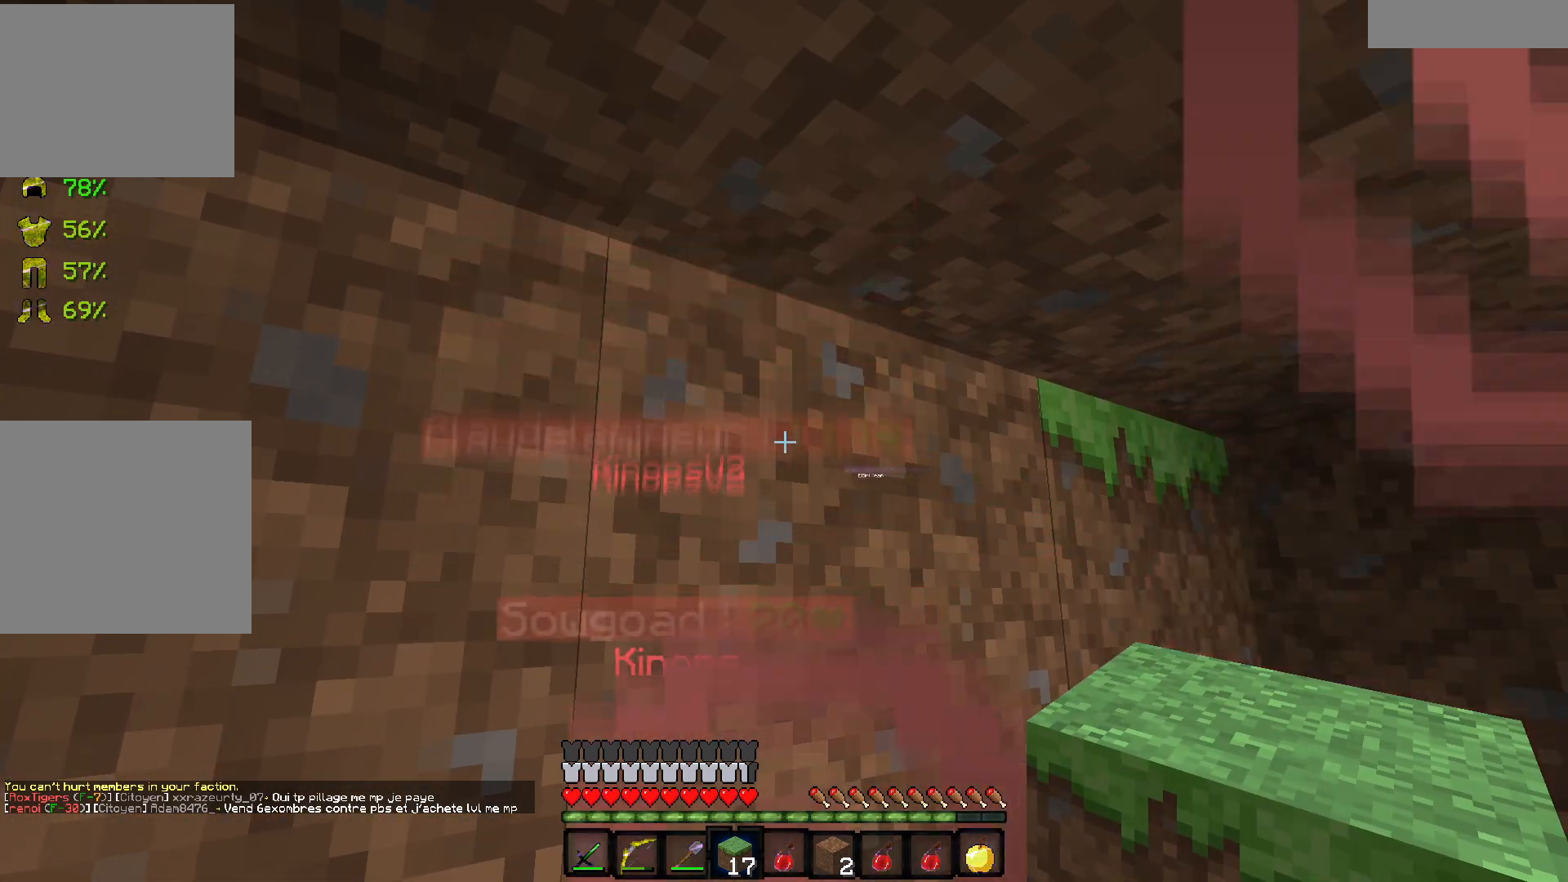
{"keys": ["z"], "events": [[350, "z", "down"]]}
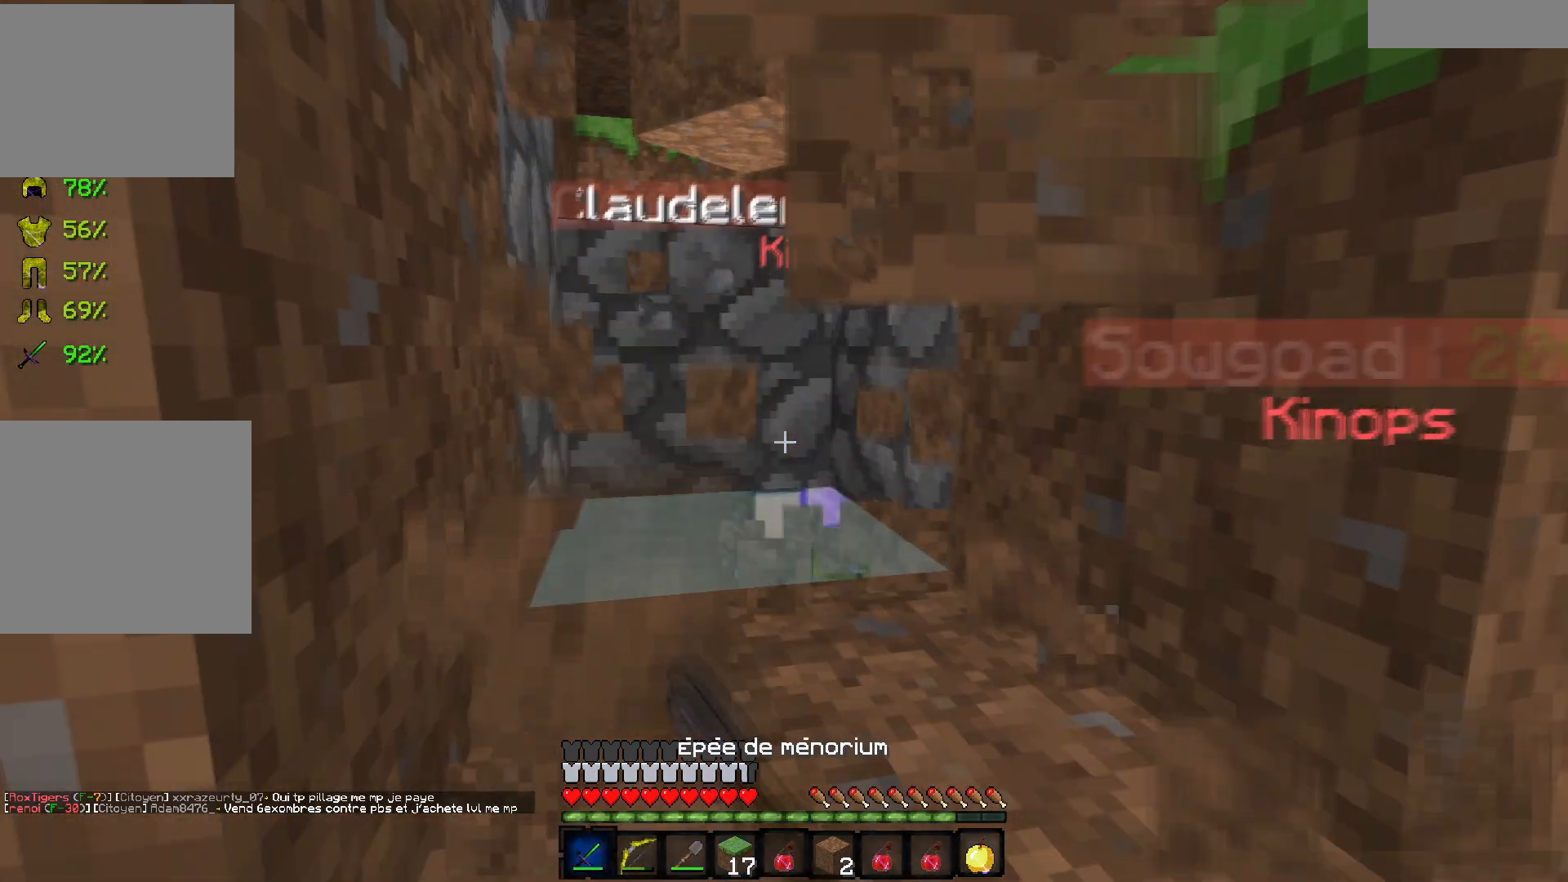
{"keys": [], "events": [[417, "z", "up"]]}
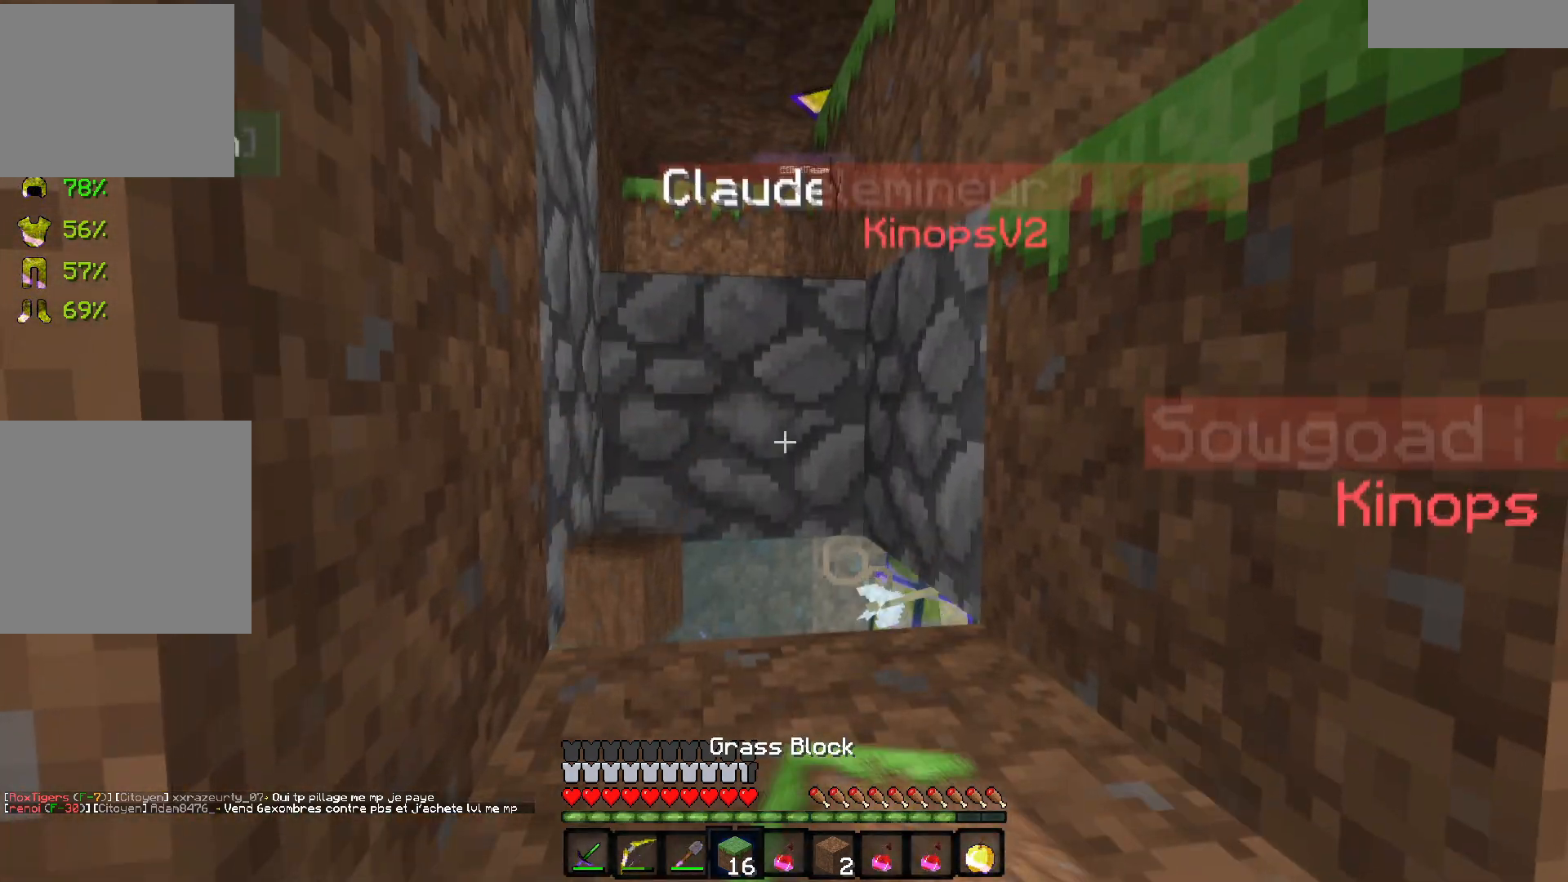
{"keys": [], "events": []}
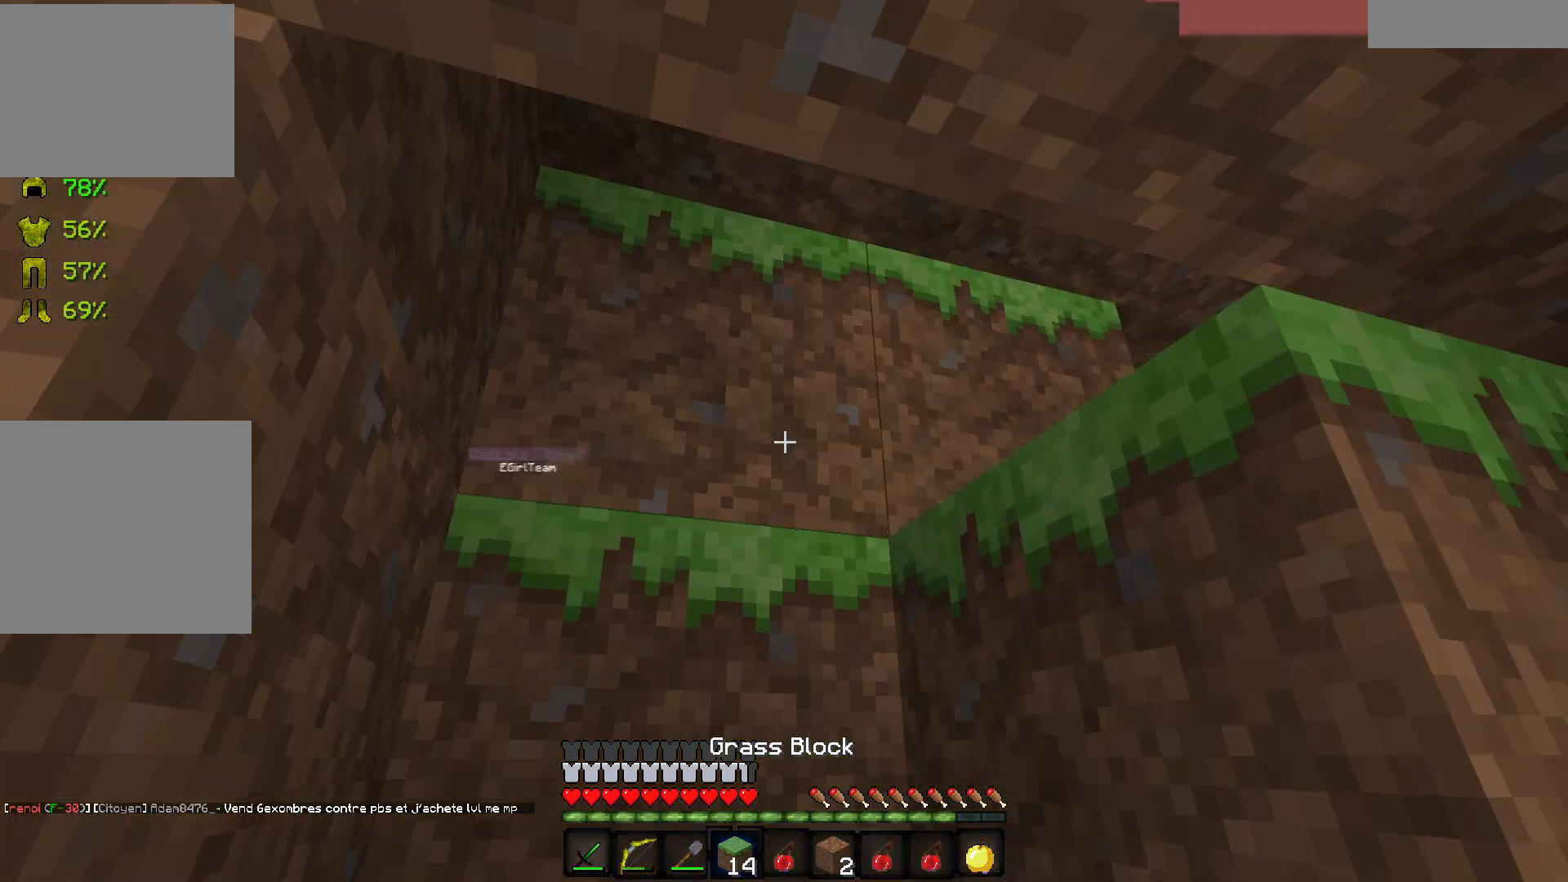
{"keys": [], "events": [[100, "s", "down"], [417, "s", "up"]]}
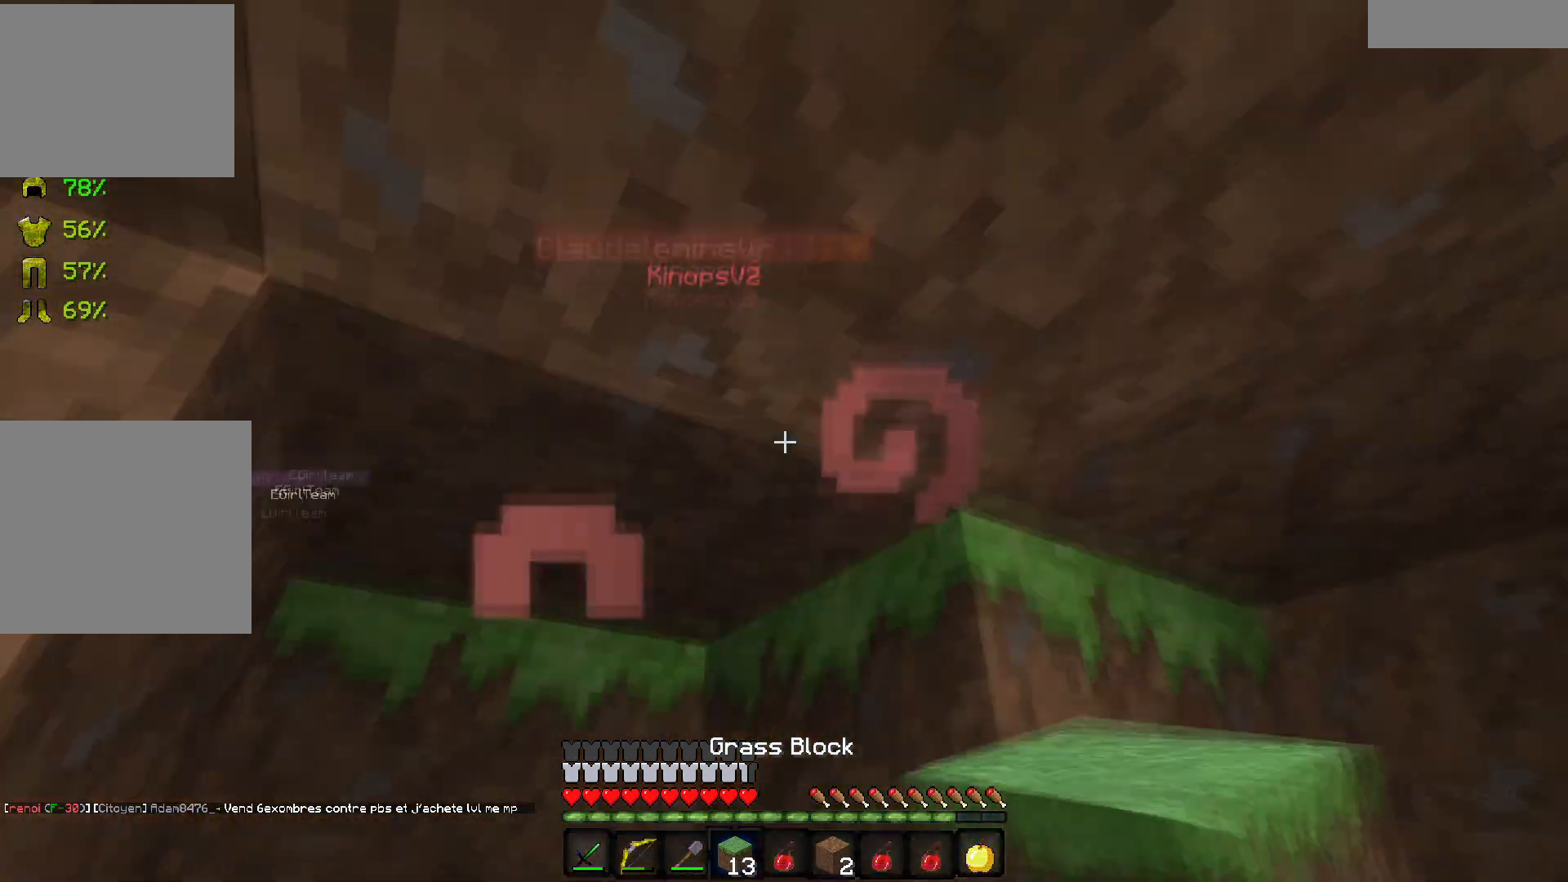
{"keys": [], "events": []}
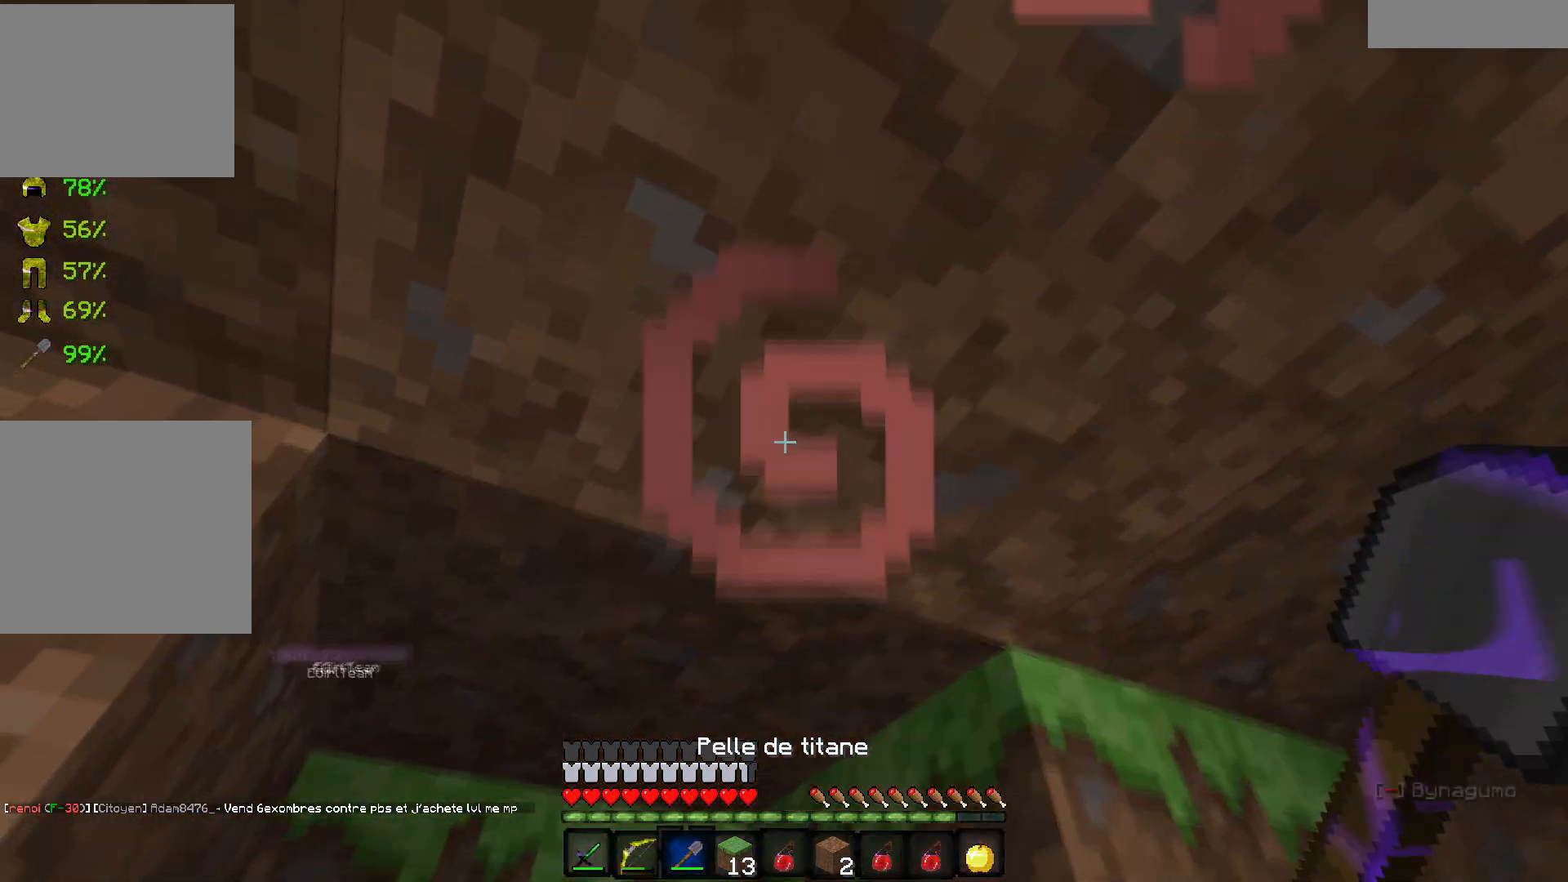
{"keys": ["d"], "events": [[350, "d", "down"]]}
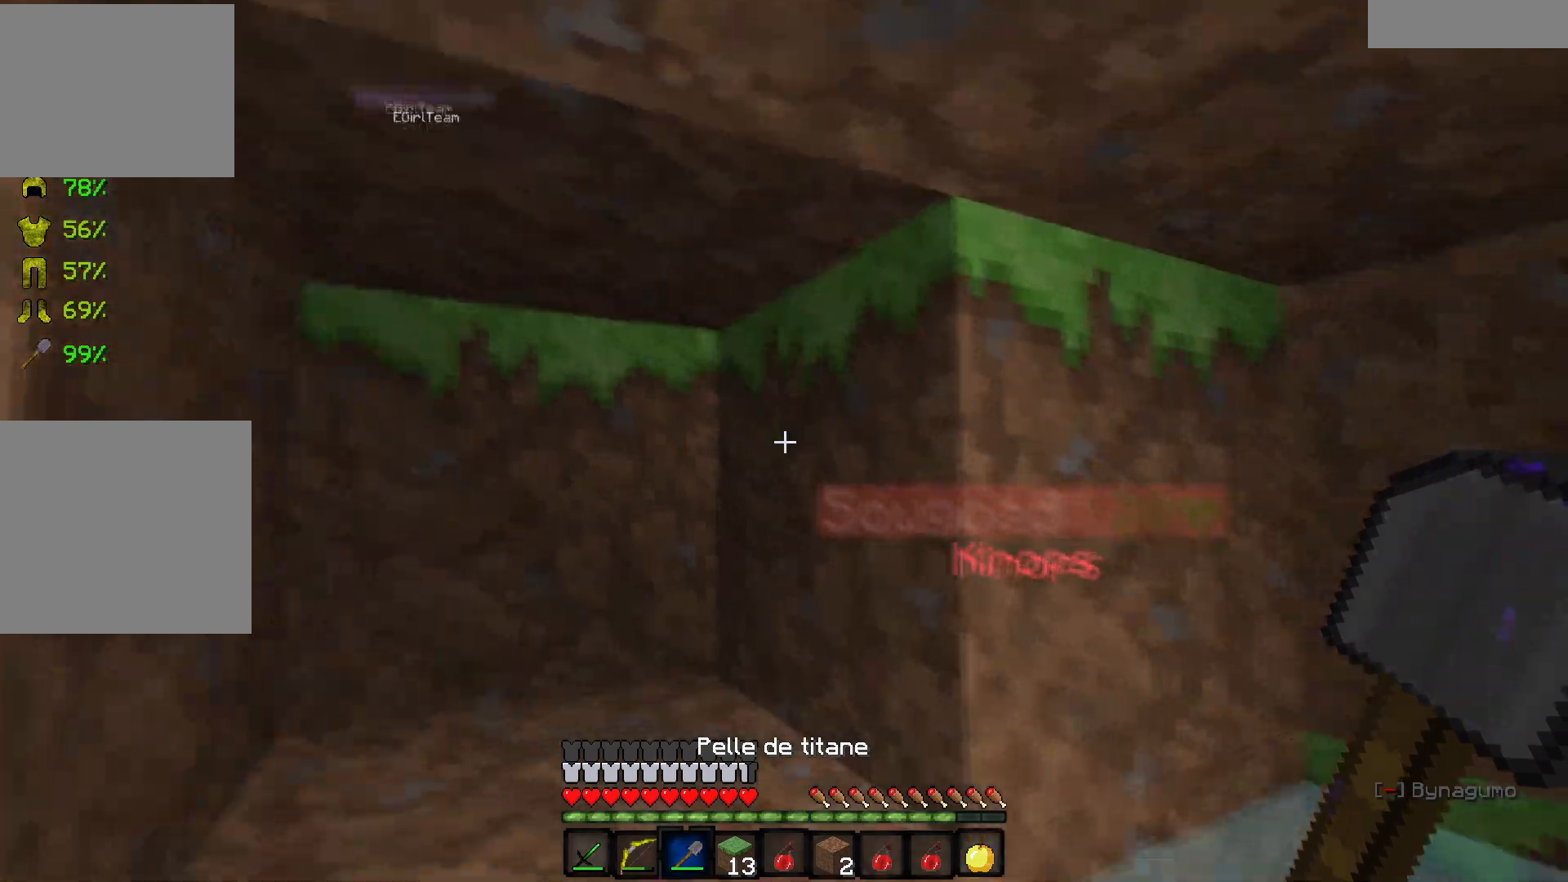
{"keys": ["d", "z"], "events": [[33, "d", "up"], [250, "d", "down"], [500, "z", "down"]]}
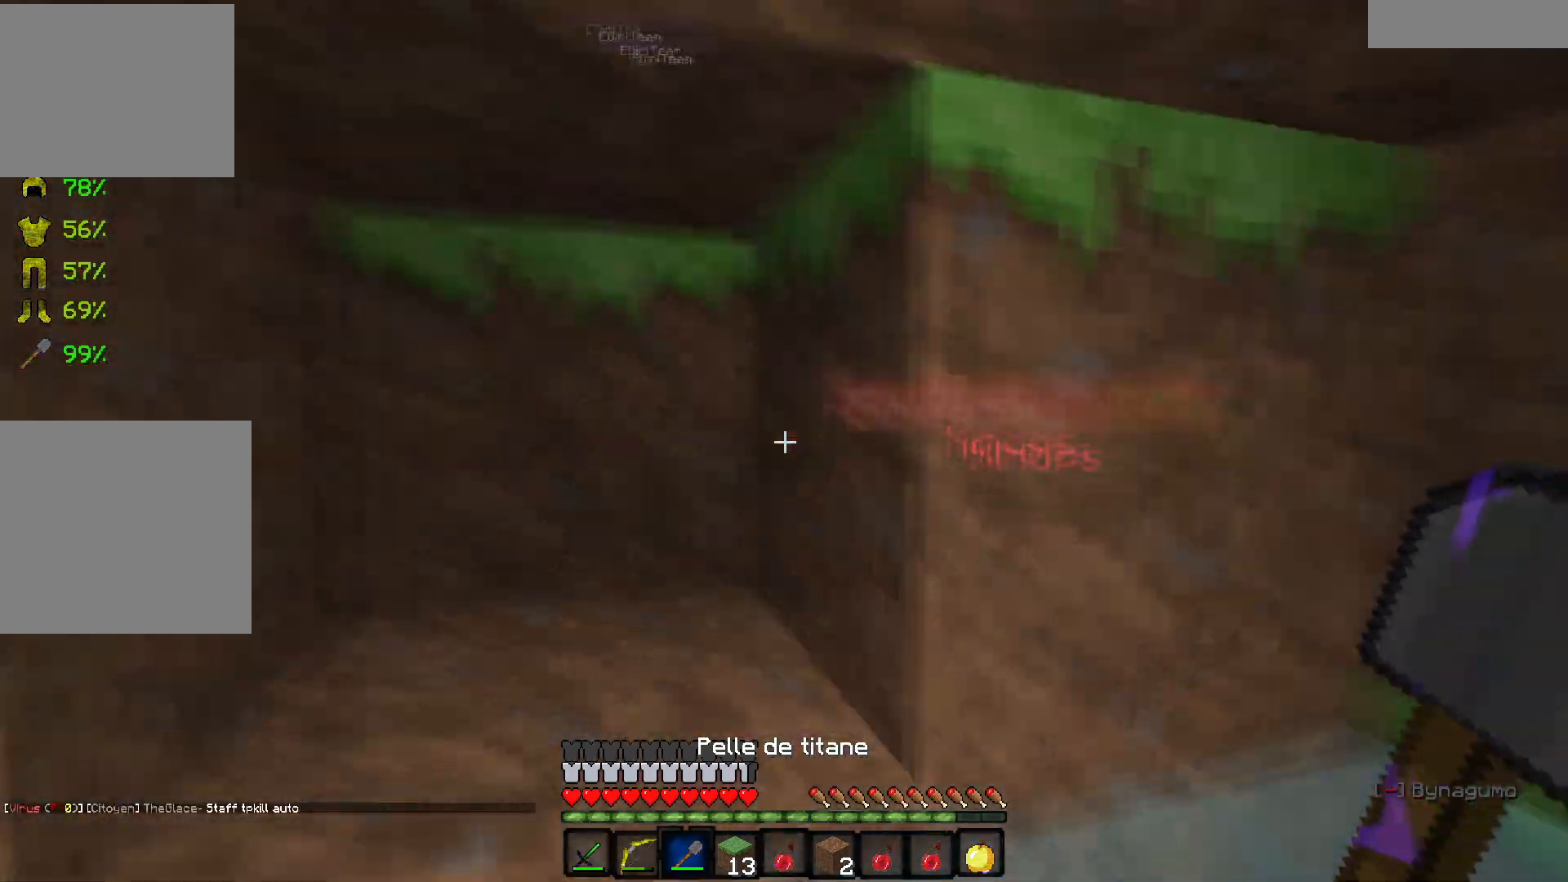
{"keys": [], "events": [[50, "q", "down"], [83, "d", "up"], [217, "q", "up"], [483, "z", "up"]]}
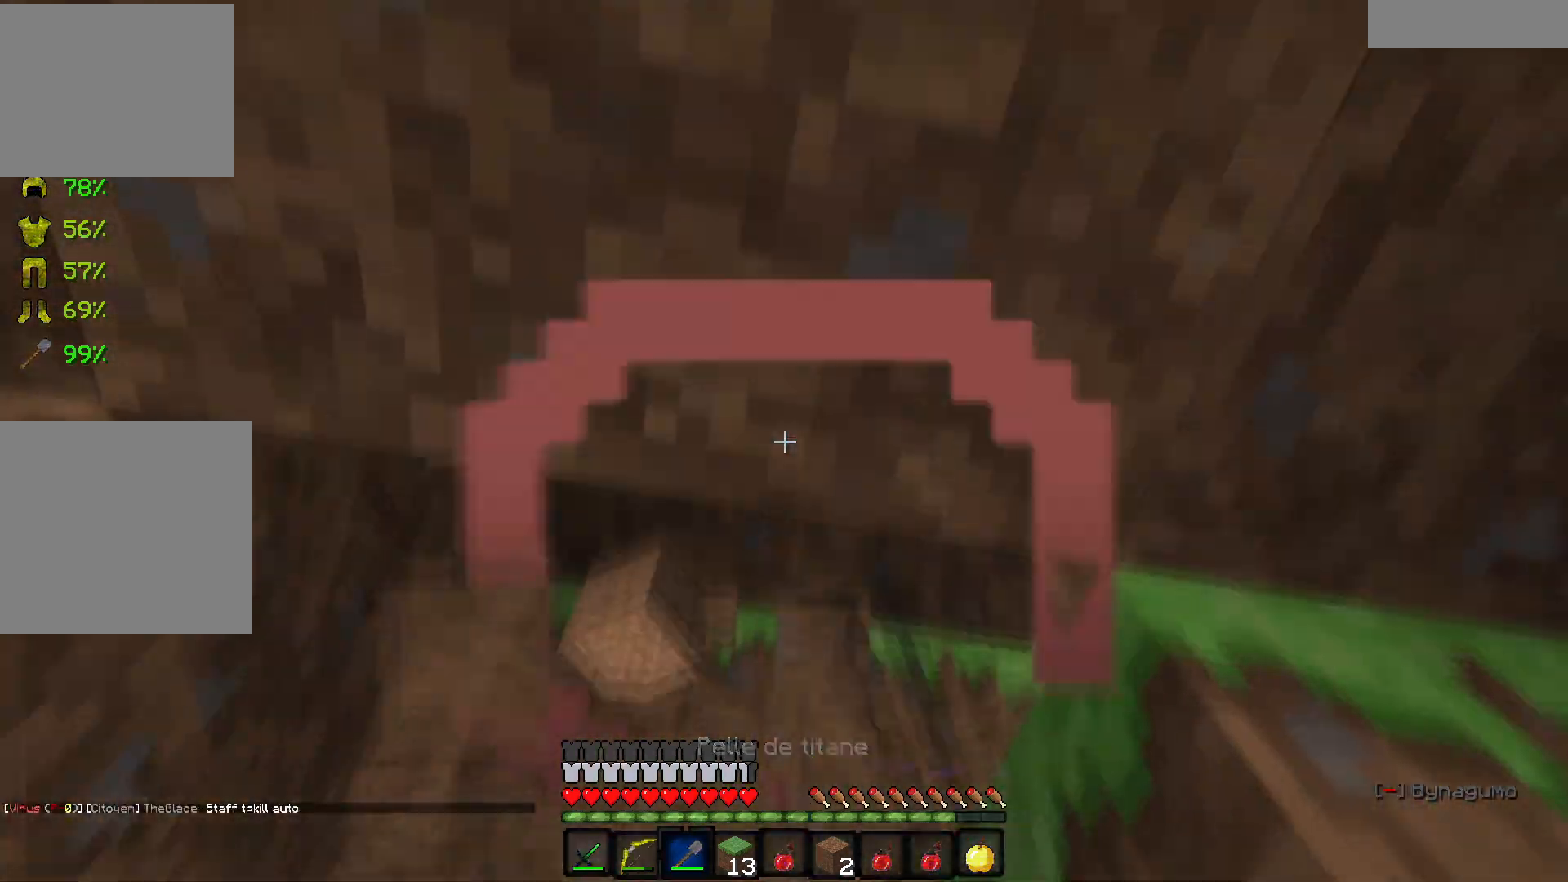
{"keys": ["q", "z"], "events": [[200, "z", "down"], [267, "q", "down"], [417, "q", "up"], [500, "q", "down"]]}
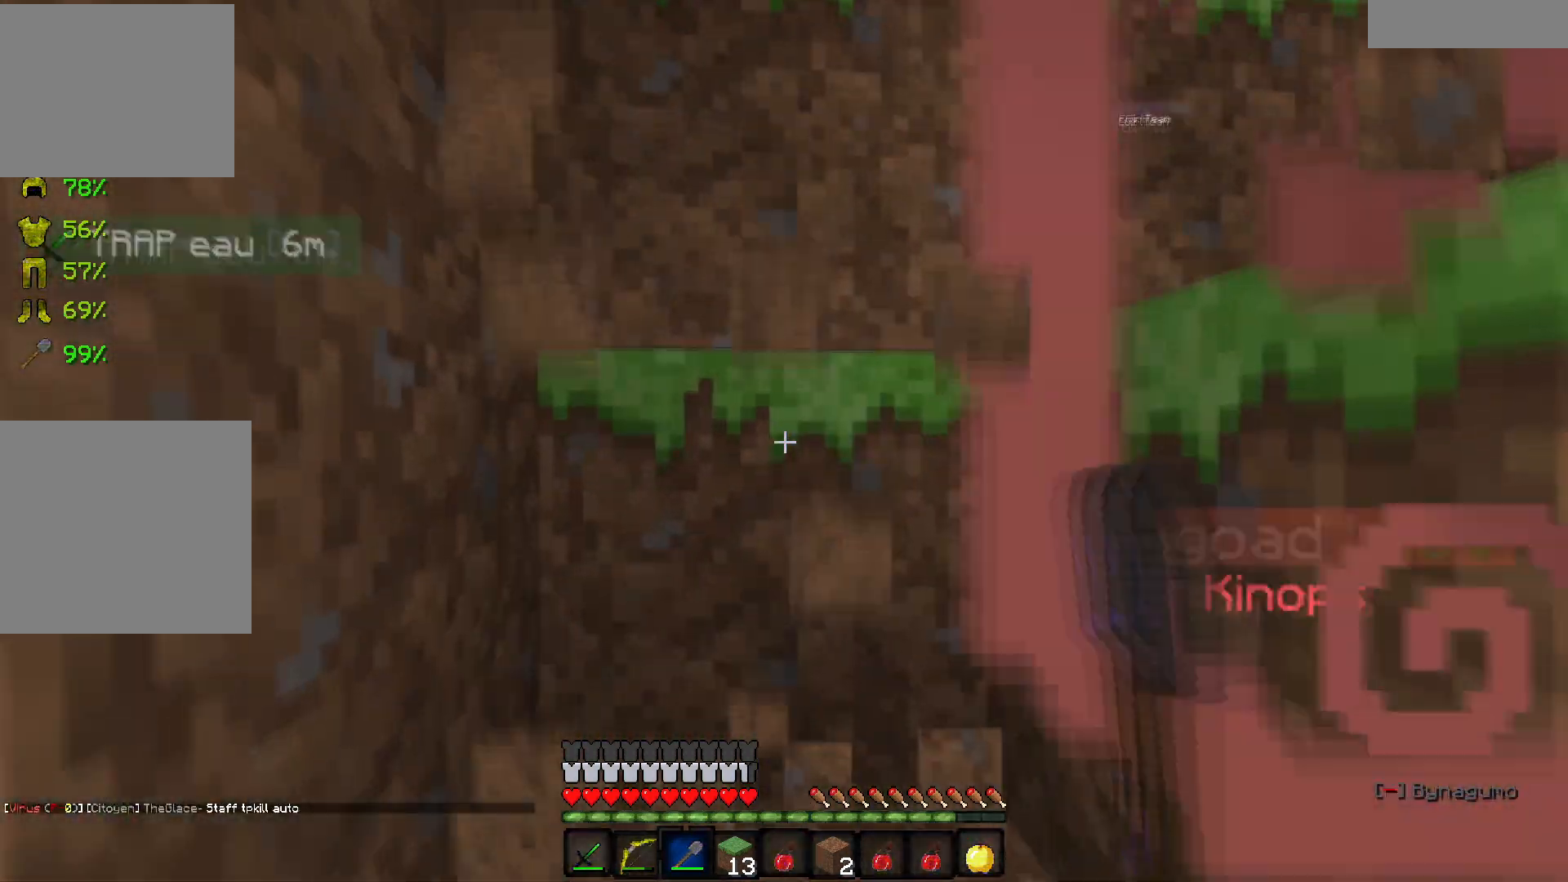
{"keys": ["q", "z"], "events": [[117, "q", "up"], [417, "q", "down"]]}
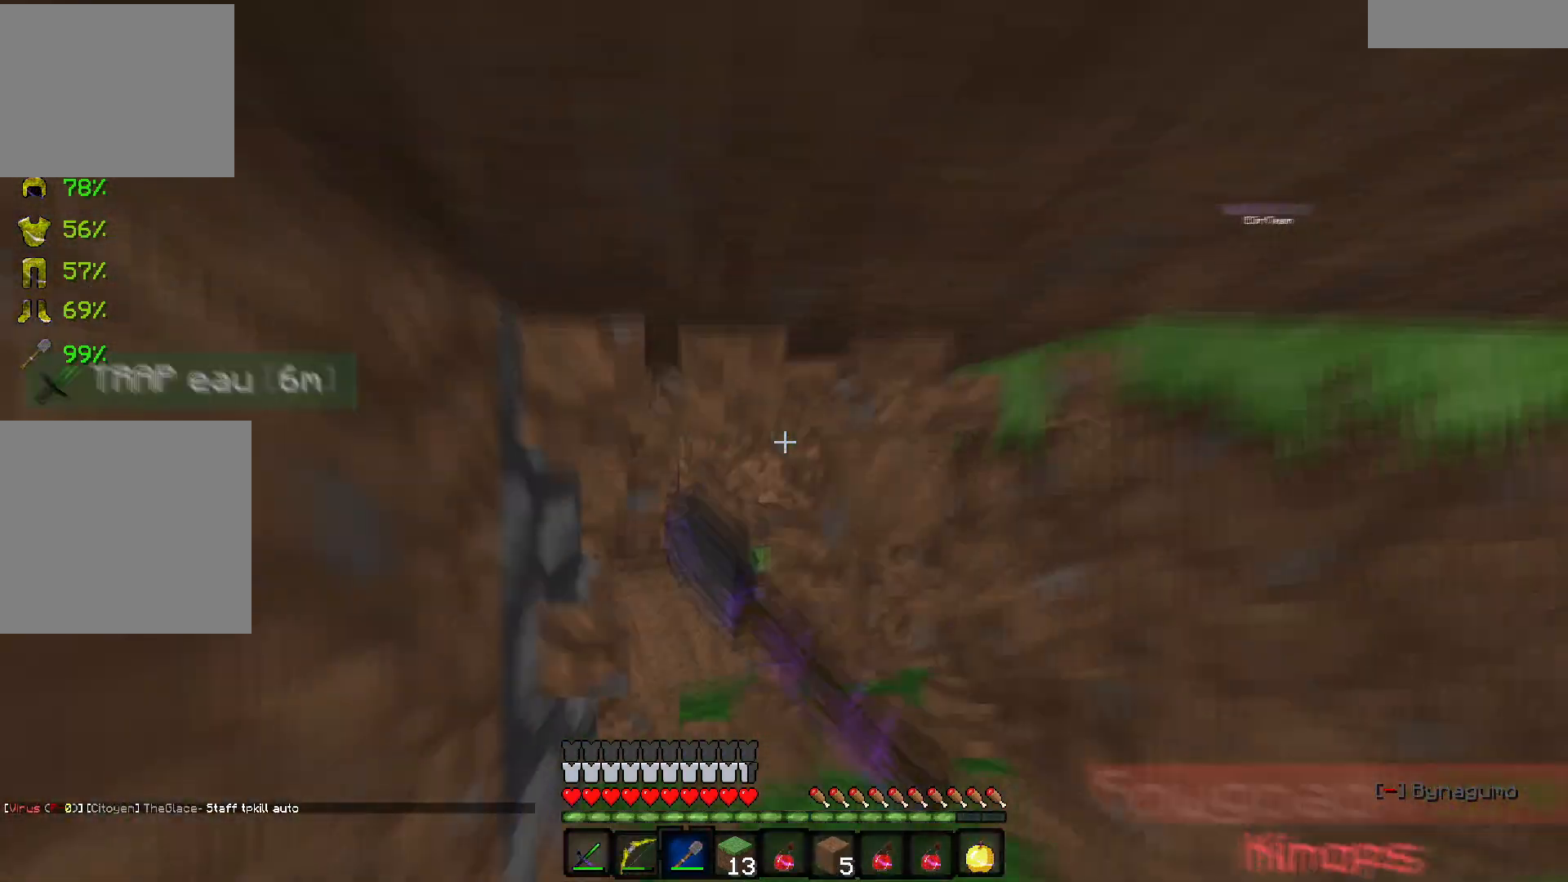
{"keys": [], "events": [[150, "q", "up"], [217, "z", "up"]]}
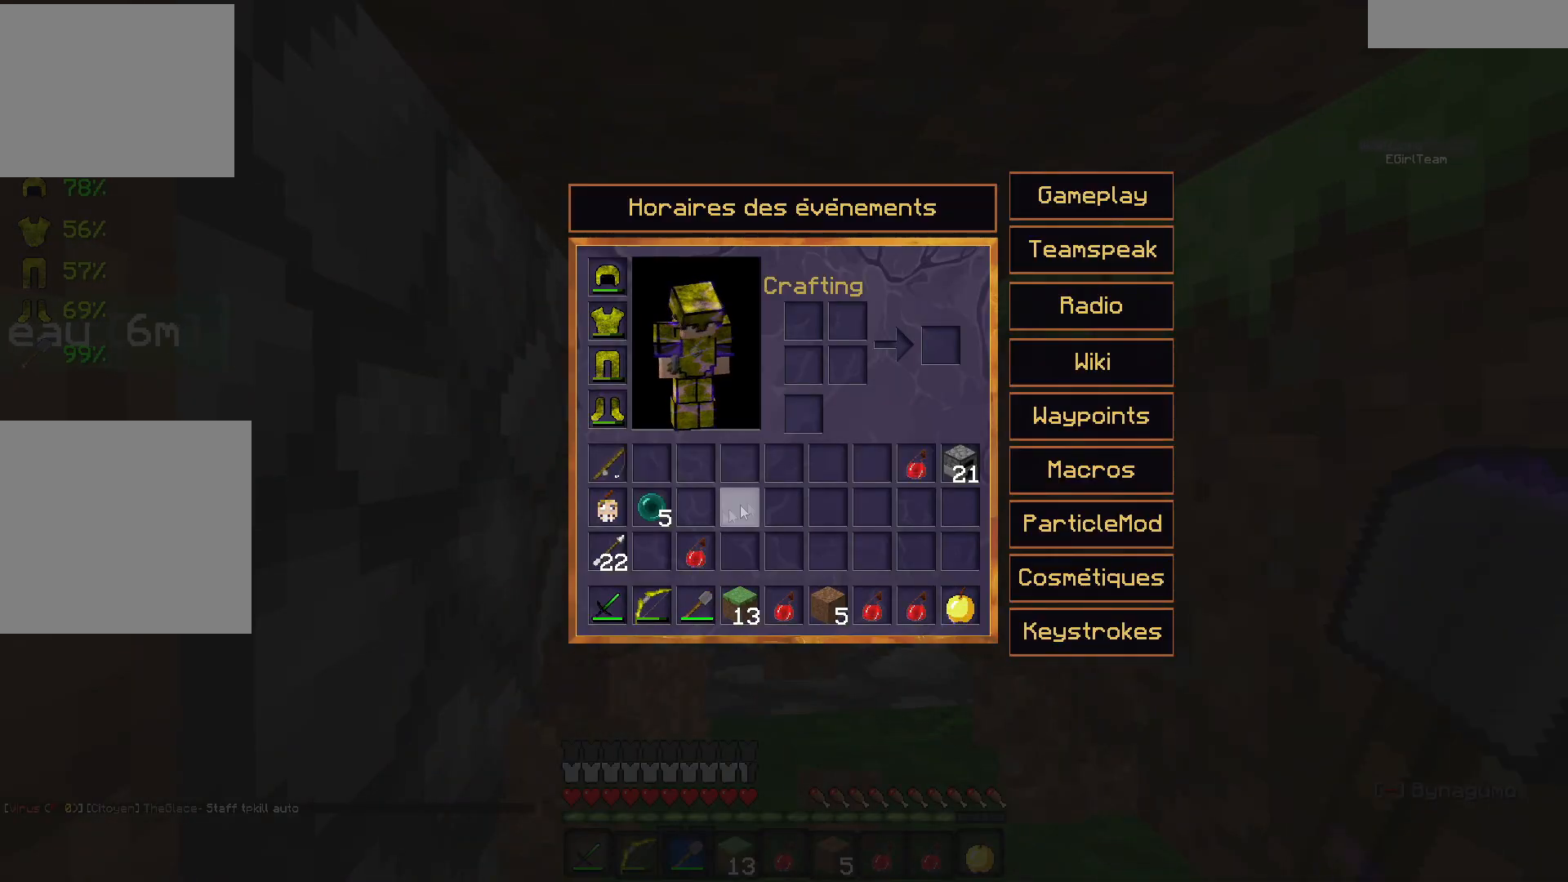
{"keys": [], "events": []}
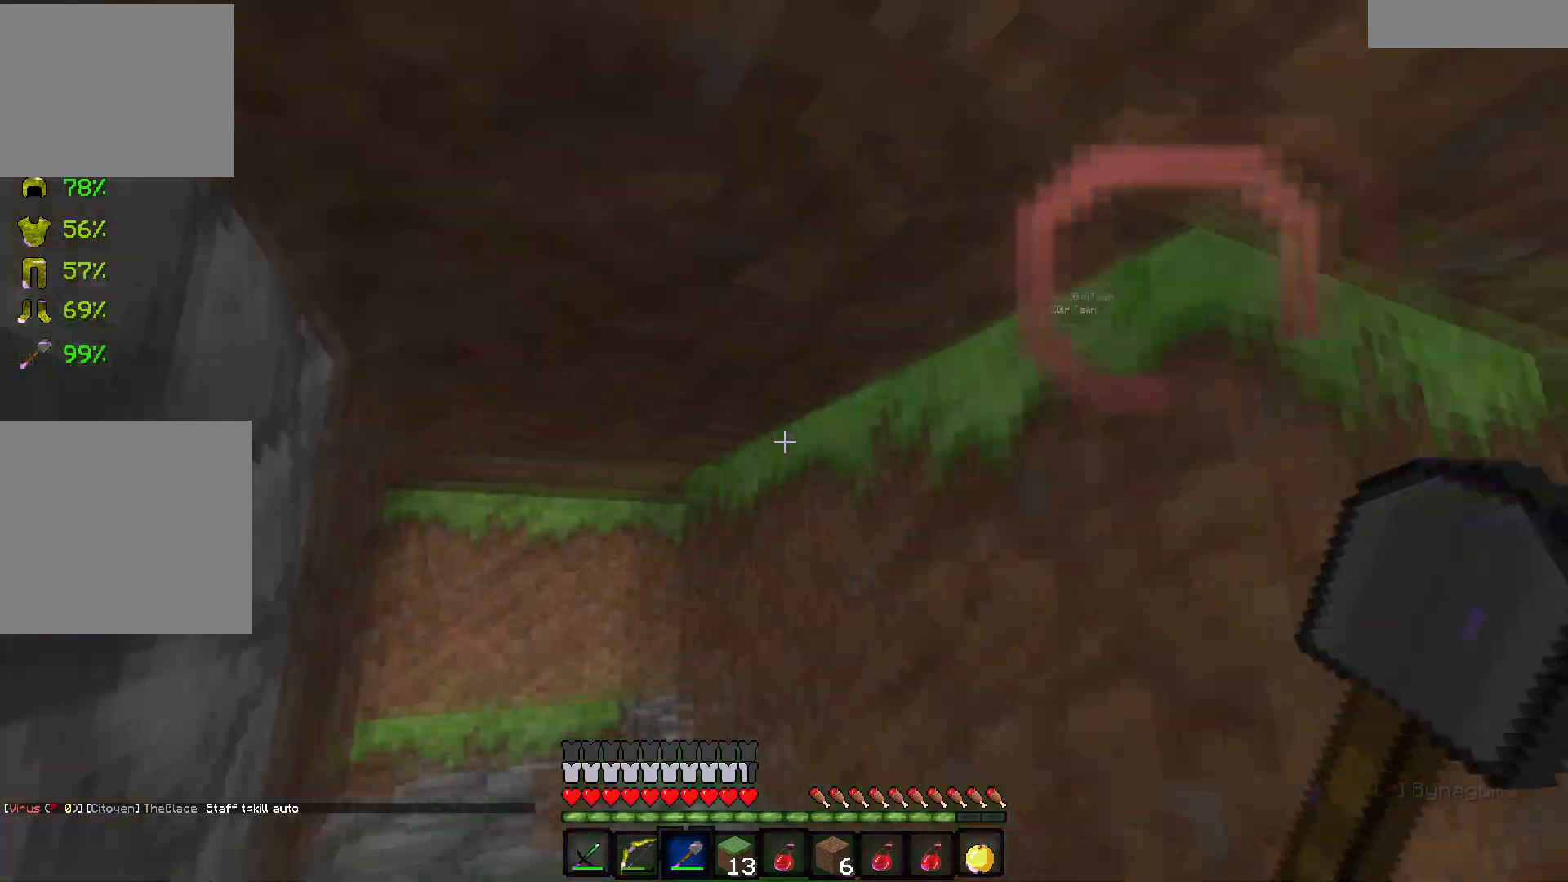
{"keys": [], "events": []}
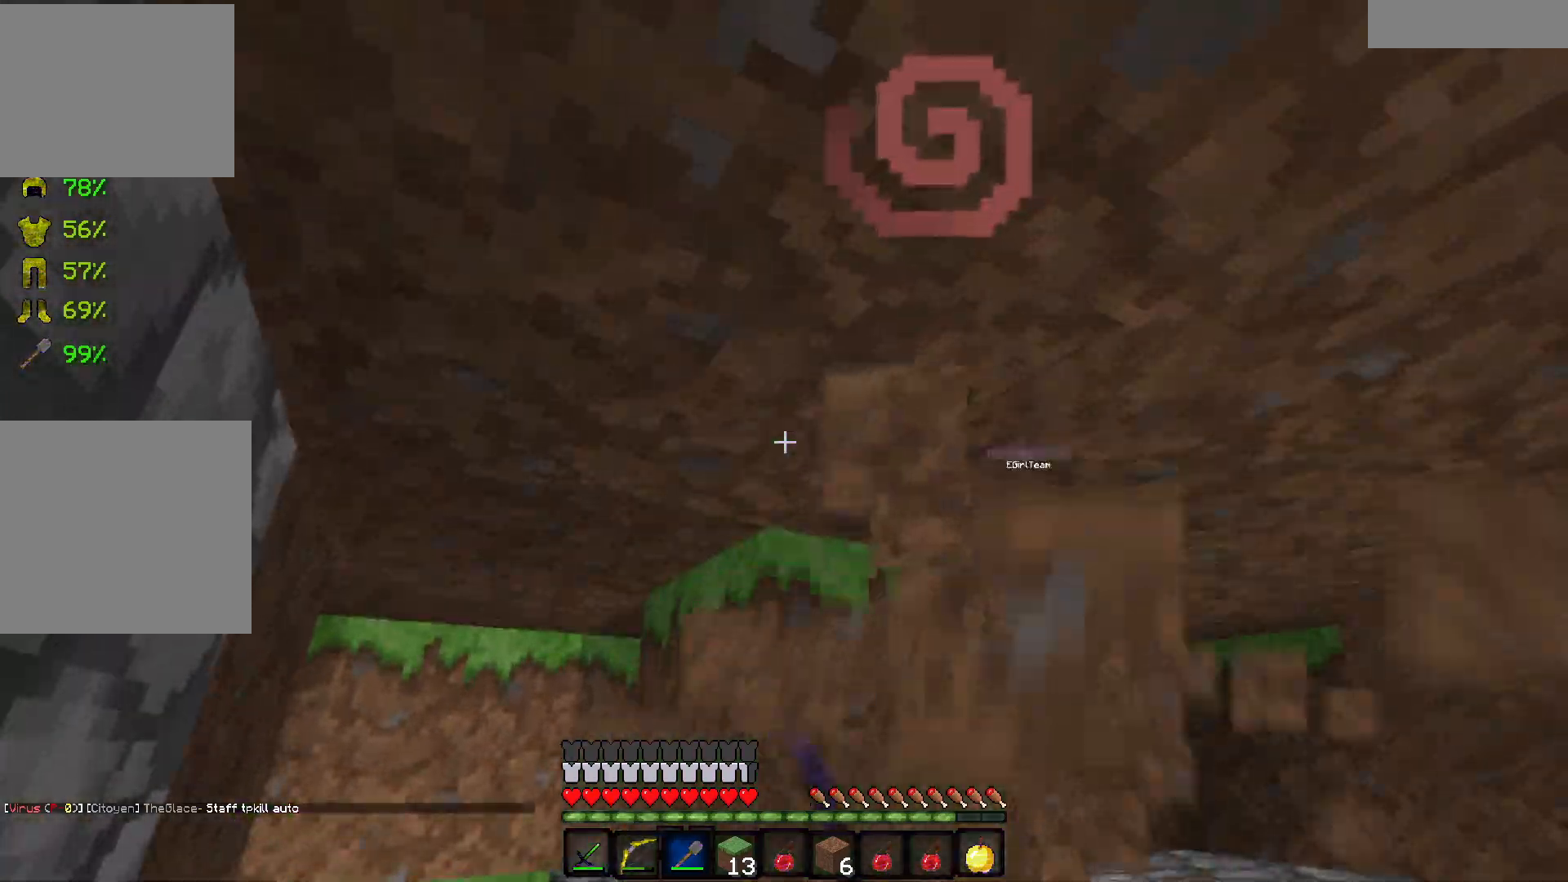
{"keys": ["d"], "events": [[417, "d", "down"]]}
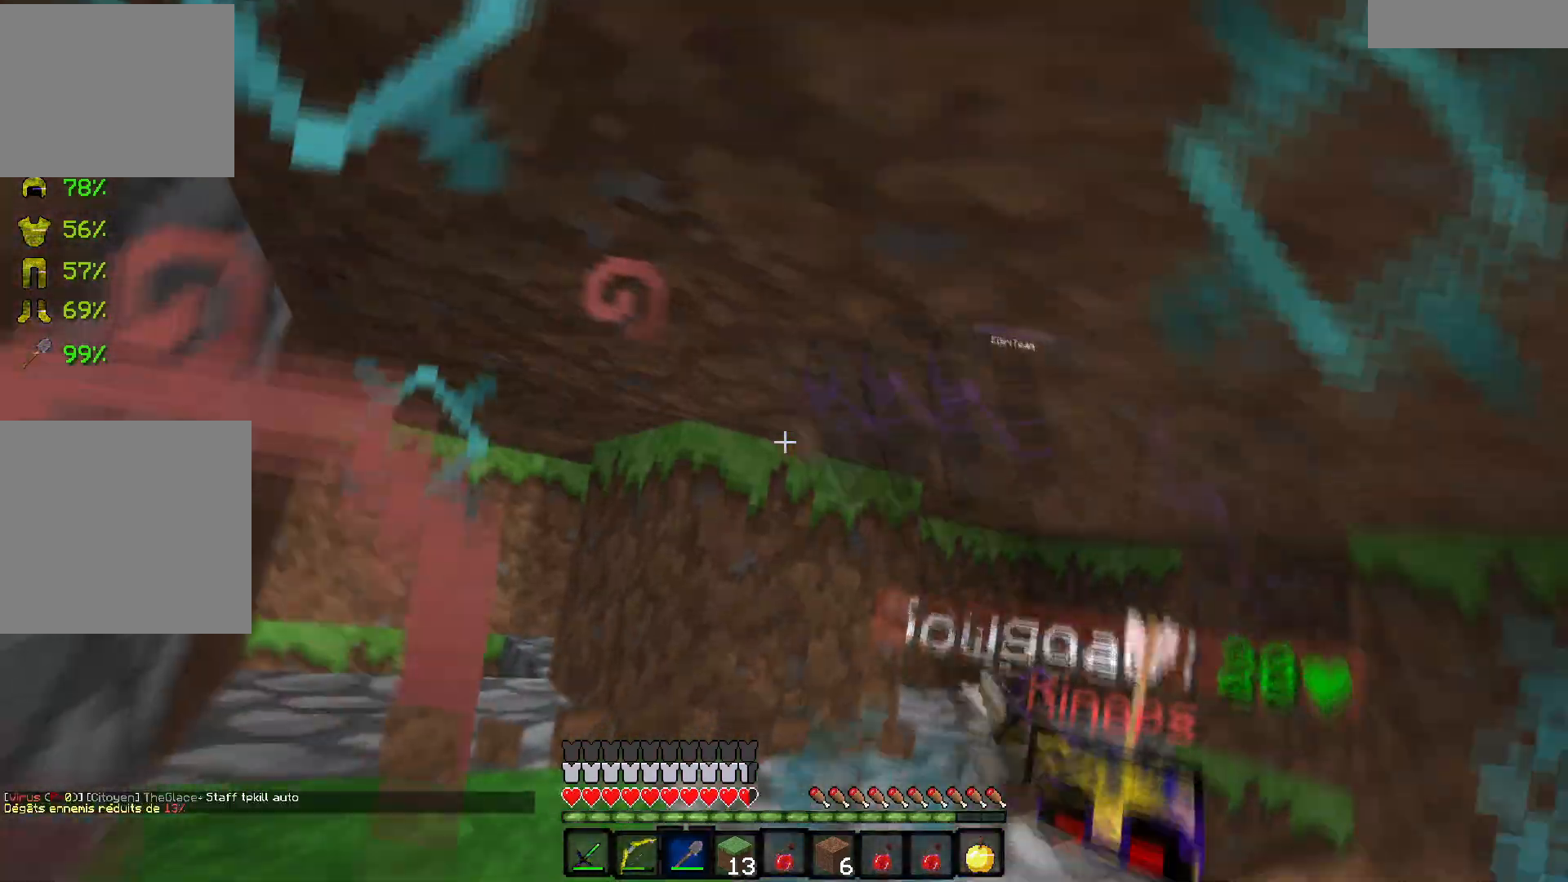
{"keys": [], "events": [[67, "d", "up"]]}
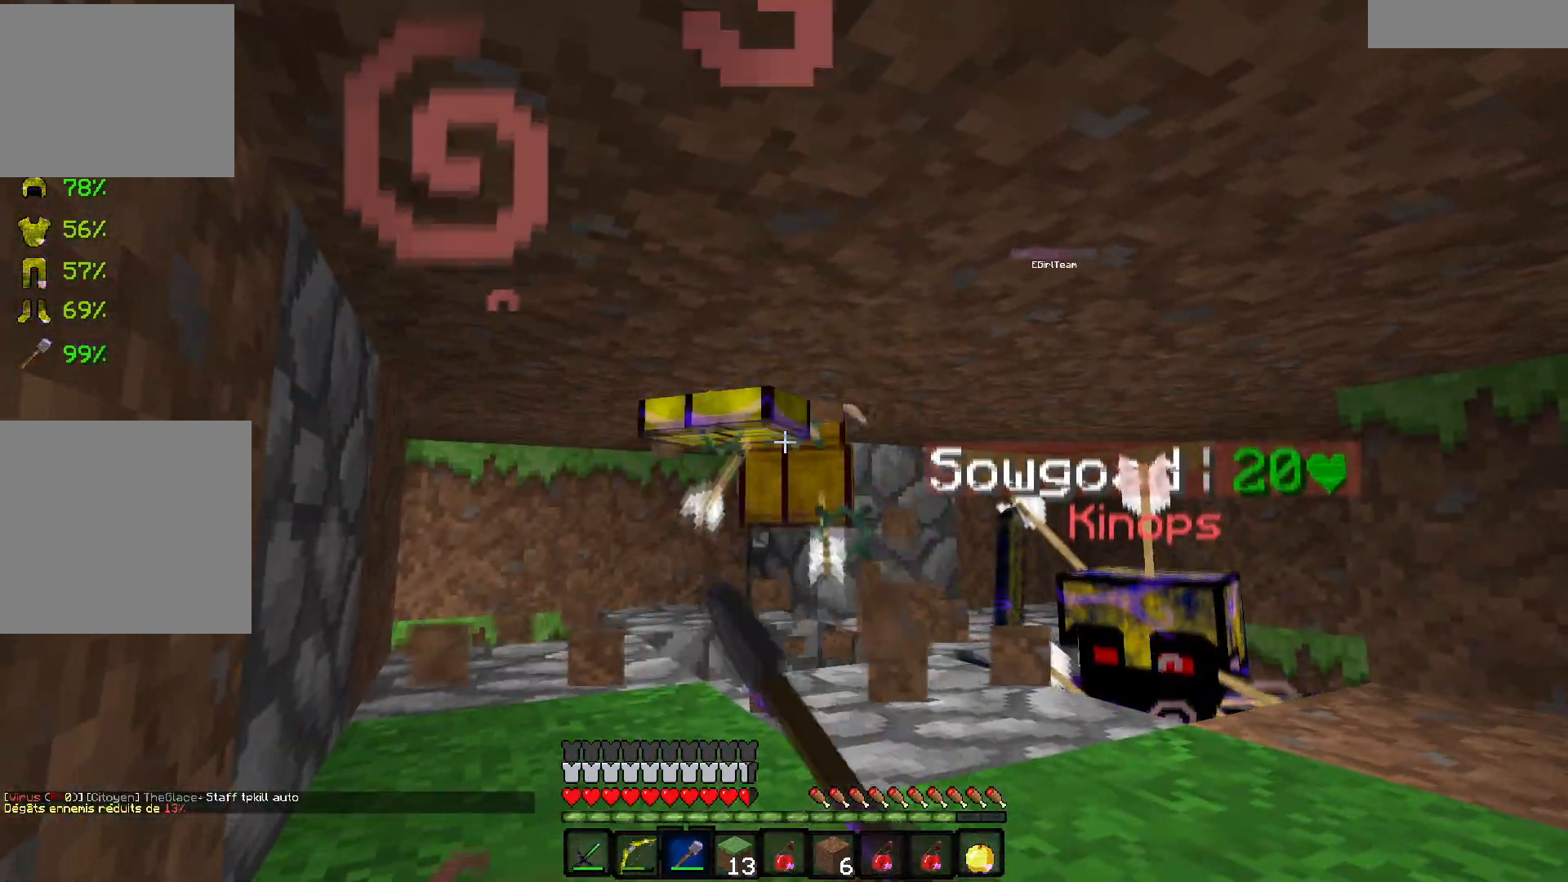
{"keys": [], "events": [[100, "z", "down"], [317, "z", "up"]]}
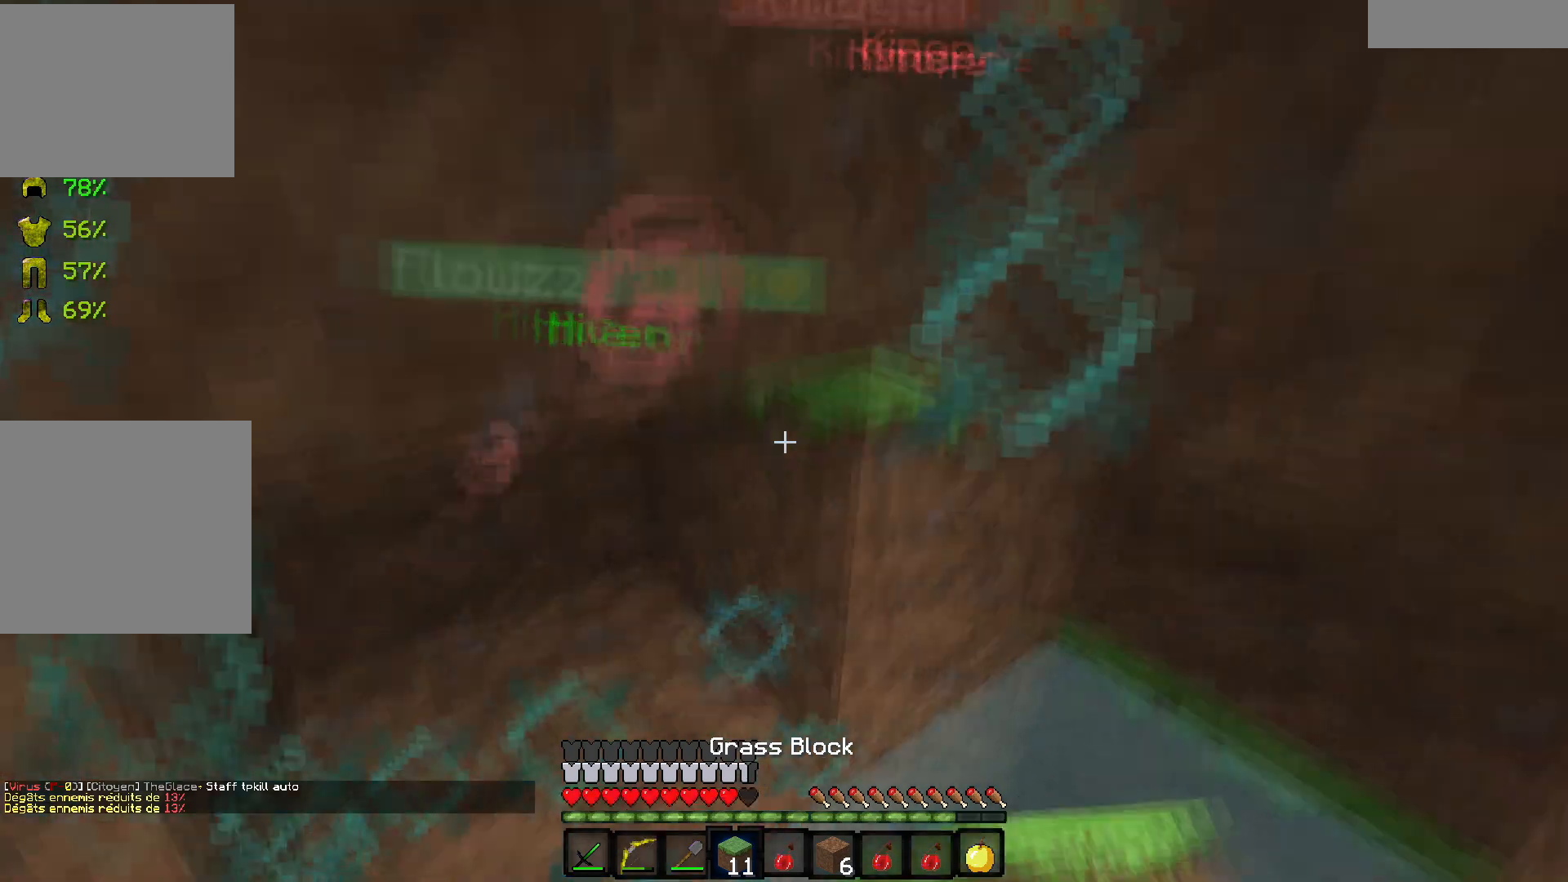
{"keys": ["d"], "events": [[67, "q", "down"], [217, "q", "up"], [267, "d", "down"]]}
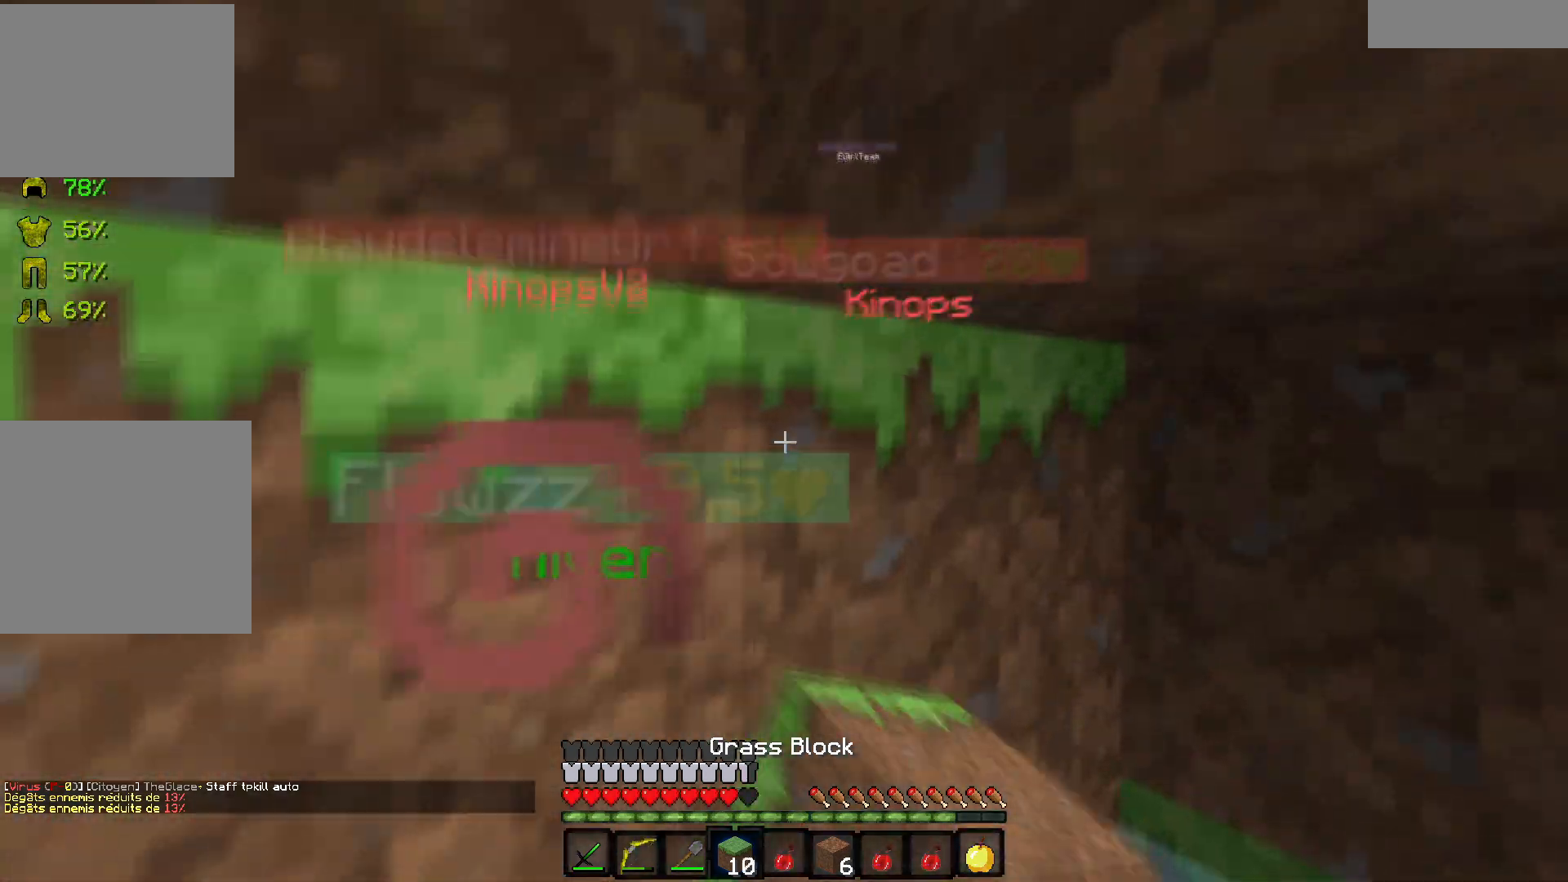
{"keys": ["s"], "events": [[17, "d", "up"], [50, "q", "down"], [217, "s", "down"], [267, "q", "up"]]}
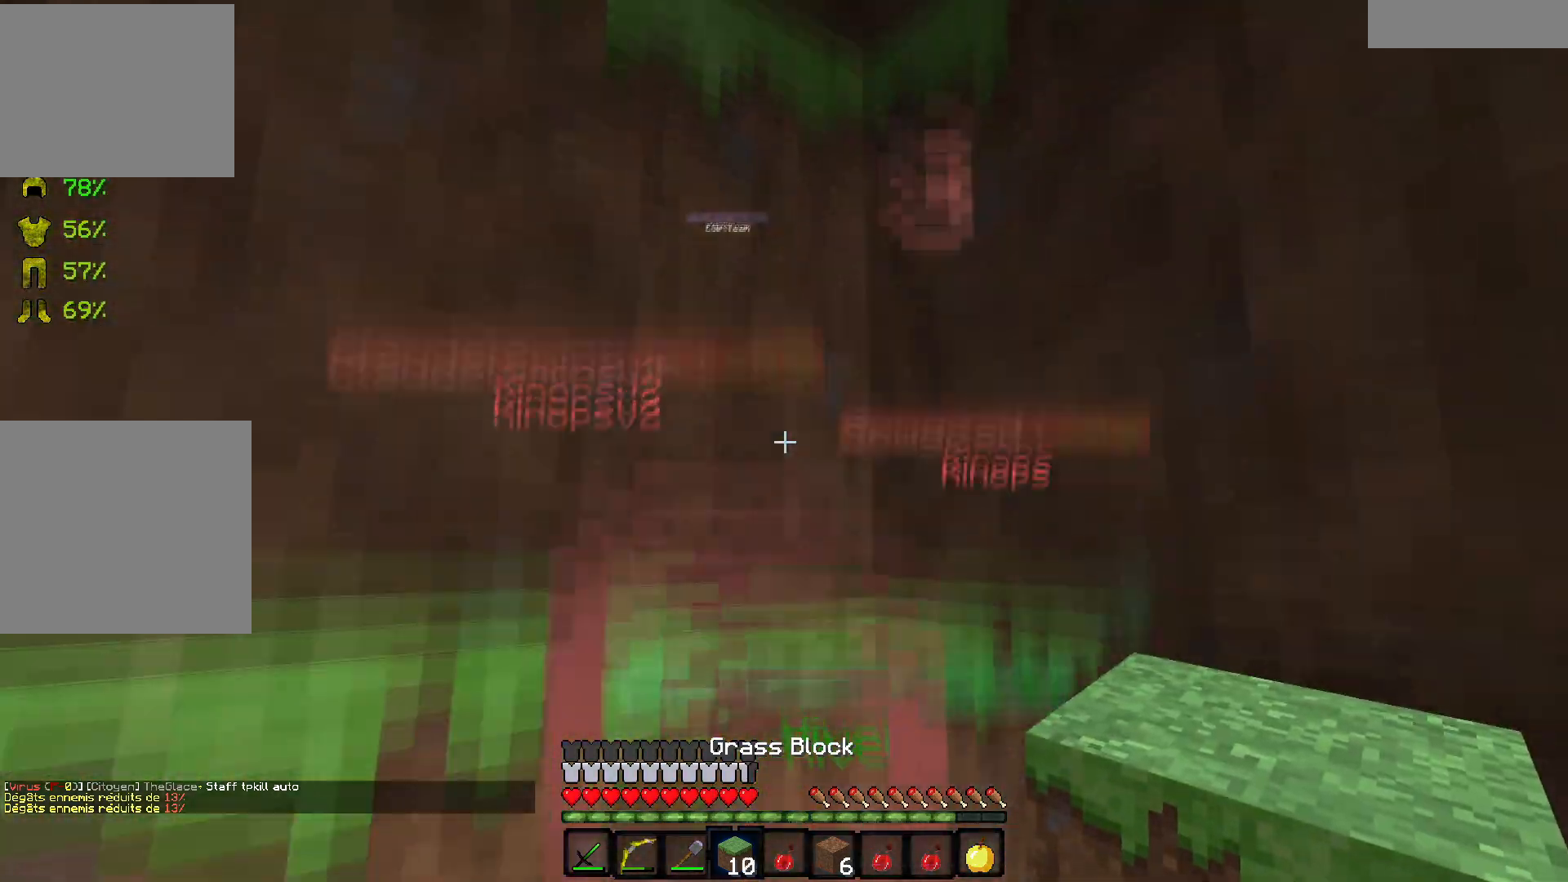
{"keys": [], "events": [[83, "s", "up"]]}
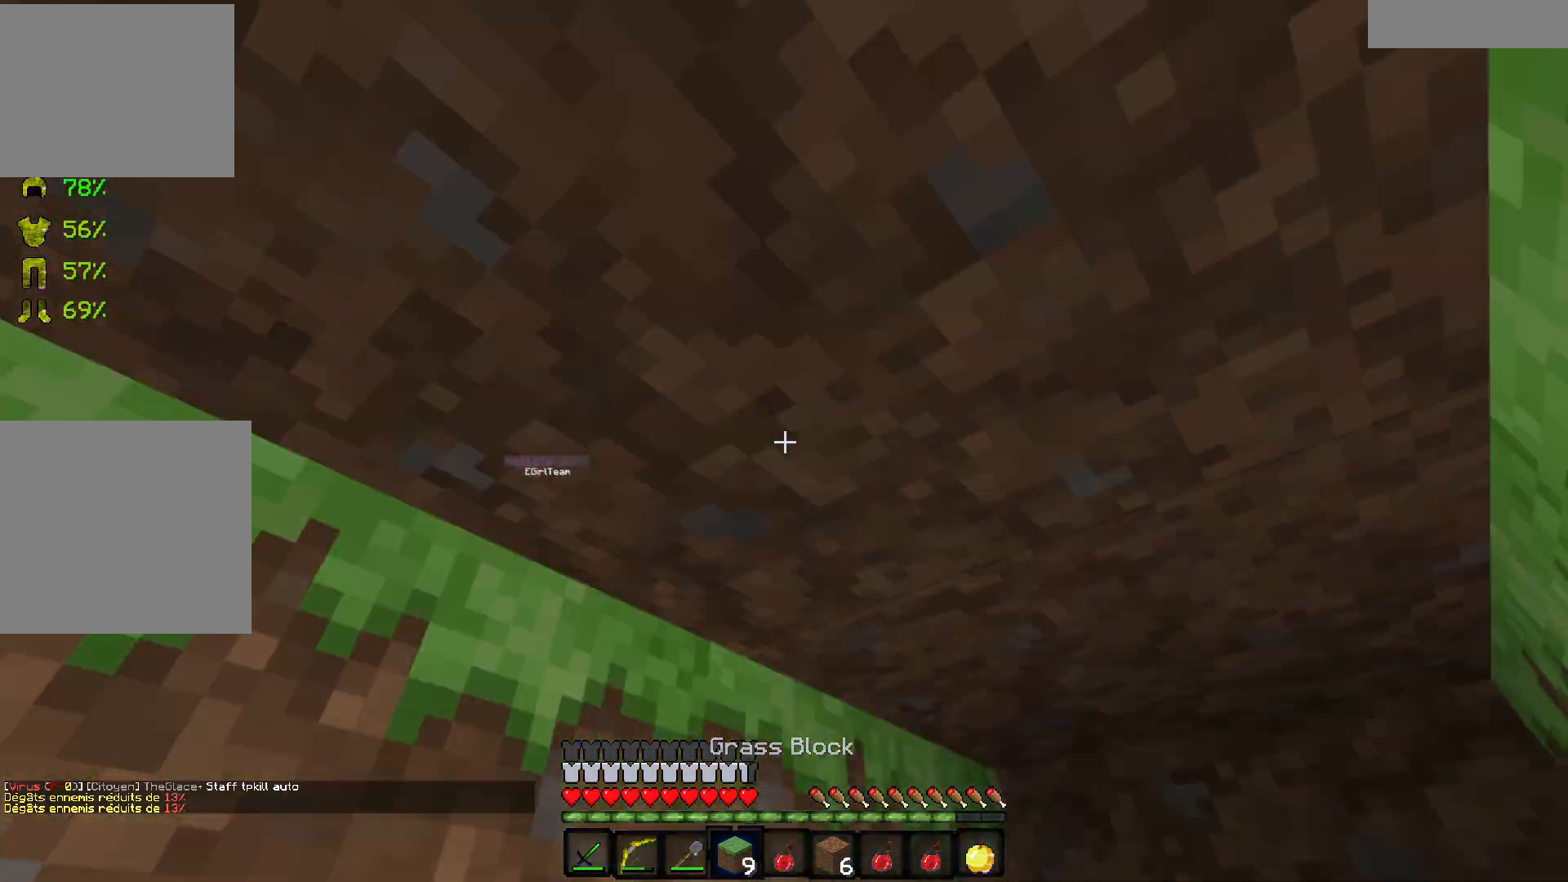
{"keys": ["s"], "events": [[267, "q", "down"], [350, "s", "down"], [400, "q", "up"]]}
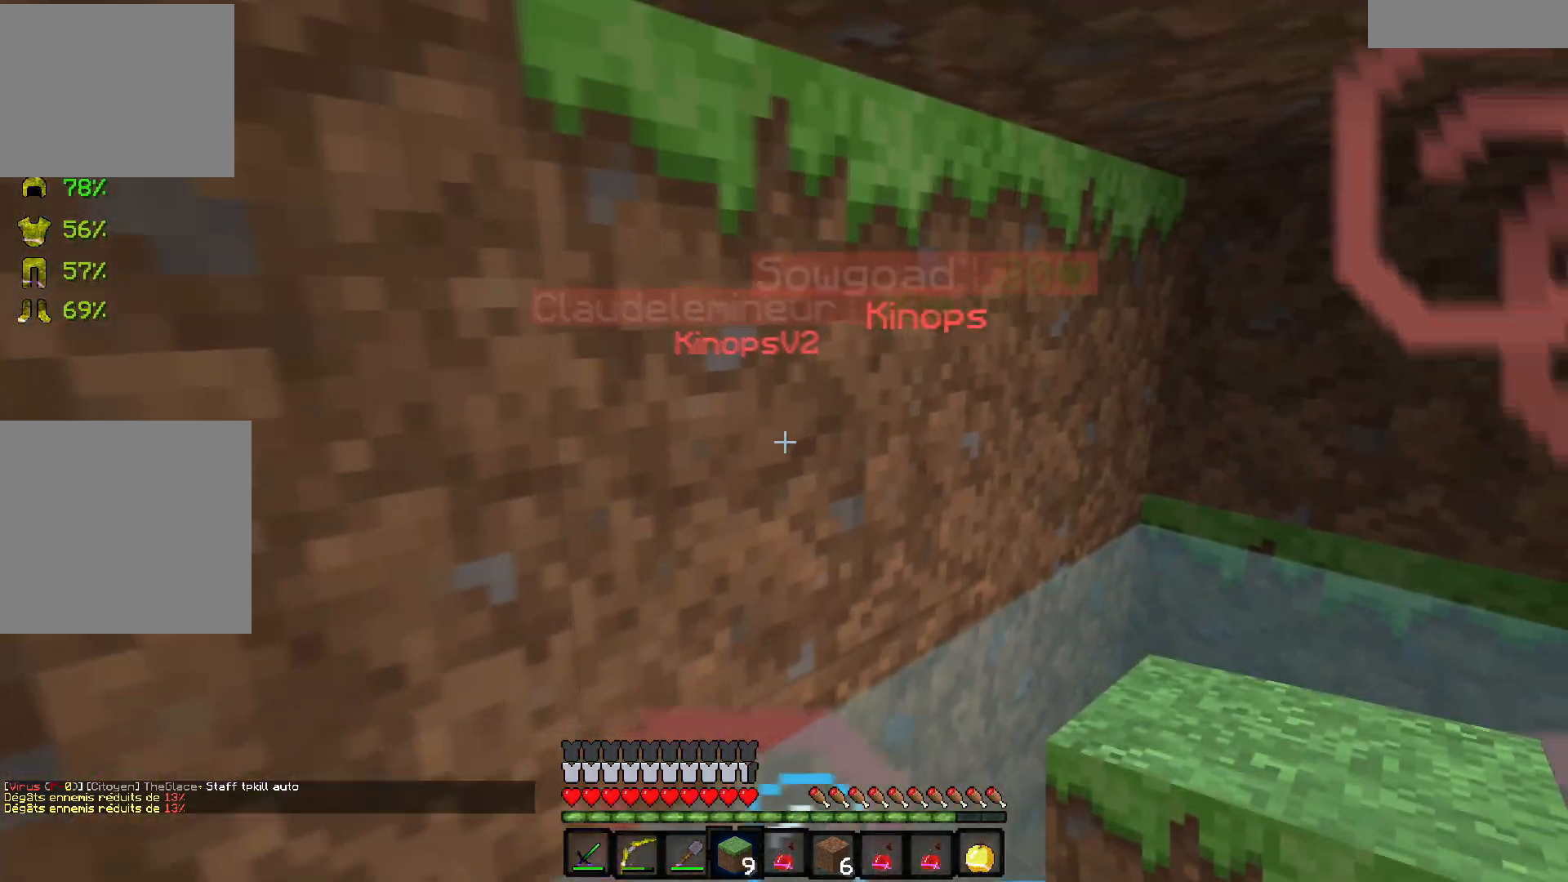
{"keys": [], "events": [[17, "d", "down"], [17, "s", "up"], [117, "d", "up"]]}